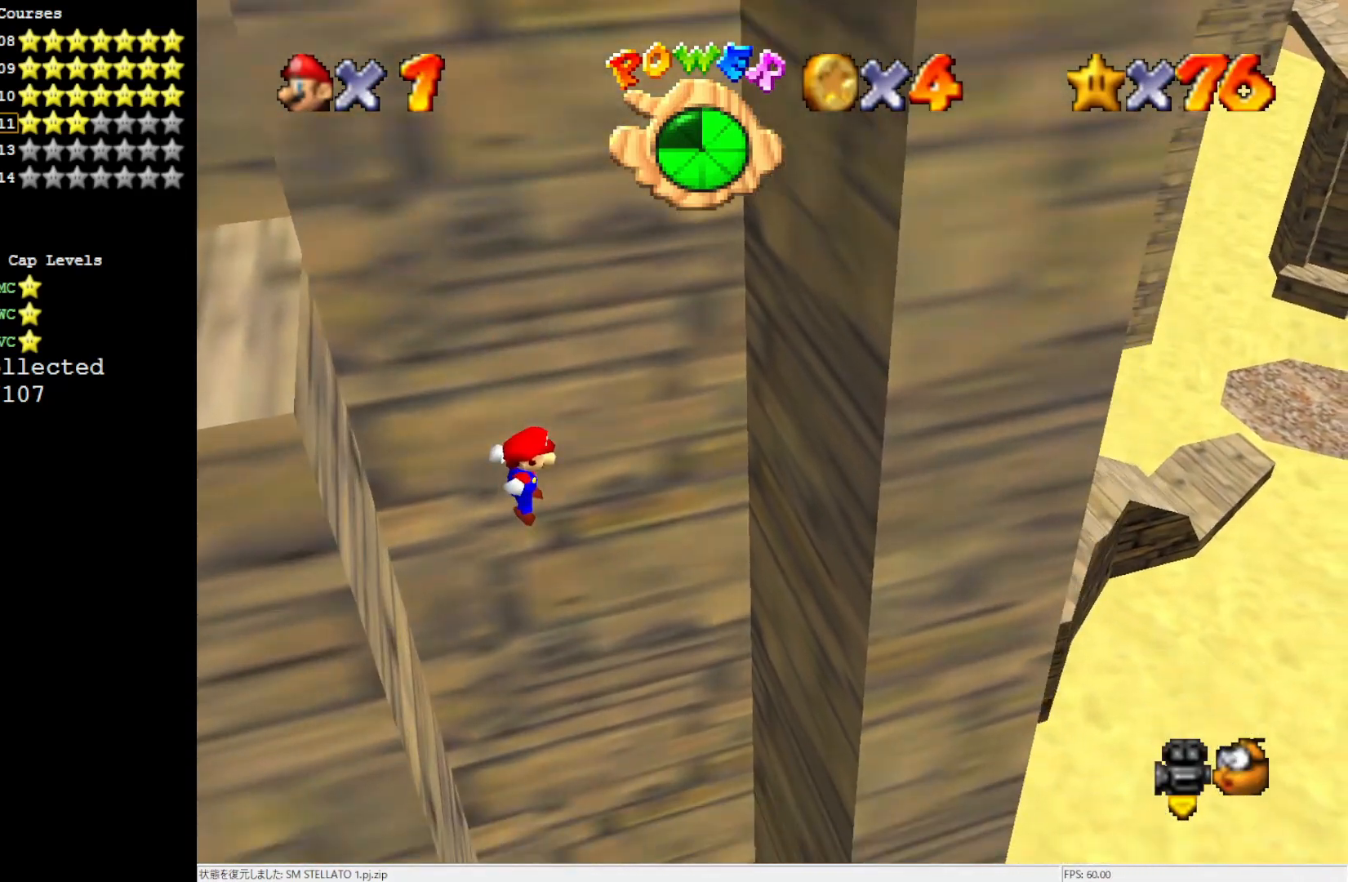
Gameplay with a controller (Nintendo layout); each line is a JSON object with the inputs held at the frame after it. "events" lists button and stick changes between this image and that frame as [ms after this image, input, new state], when the widget could be followed in between. Not read: L3 R3.
{"buttons": [], "left_stick": "center", "events": []}
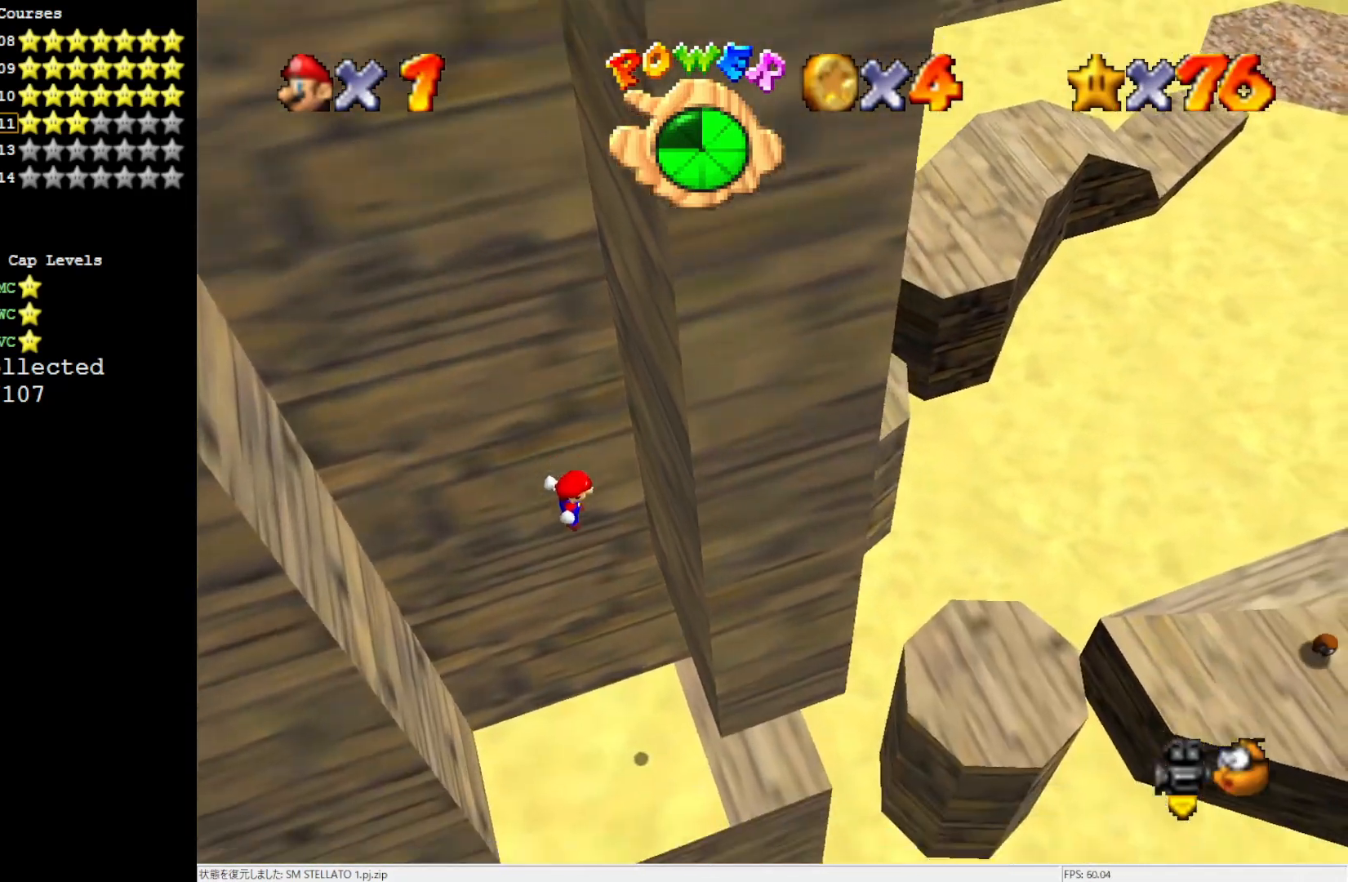
{"buttons": [], "left_stick": "center", "events": [[67, "left_stick", "left"], [267, "left_stick", "center"]]}
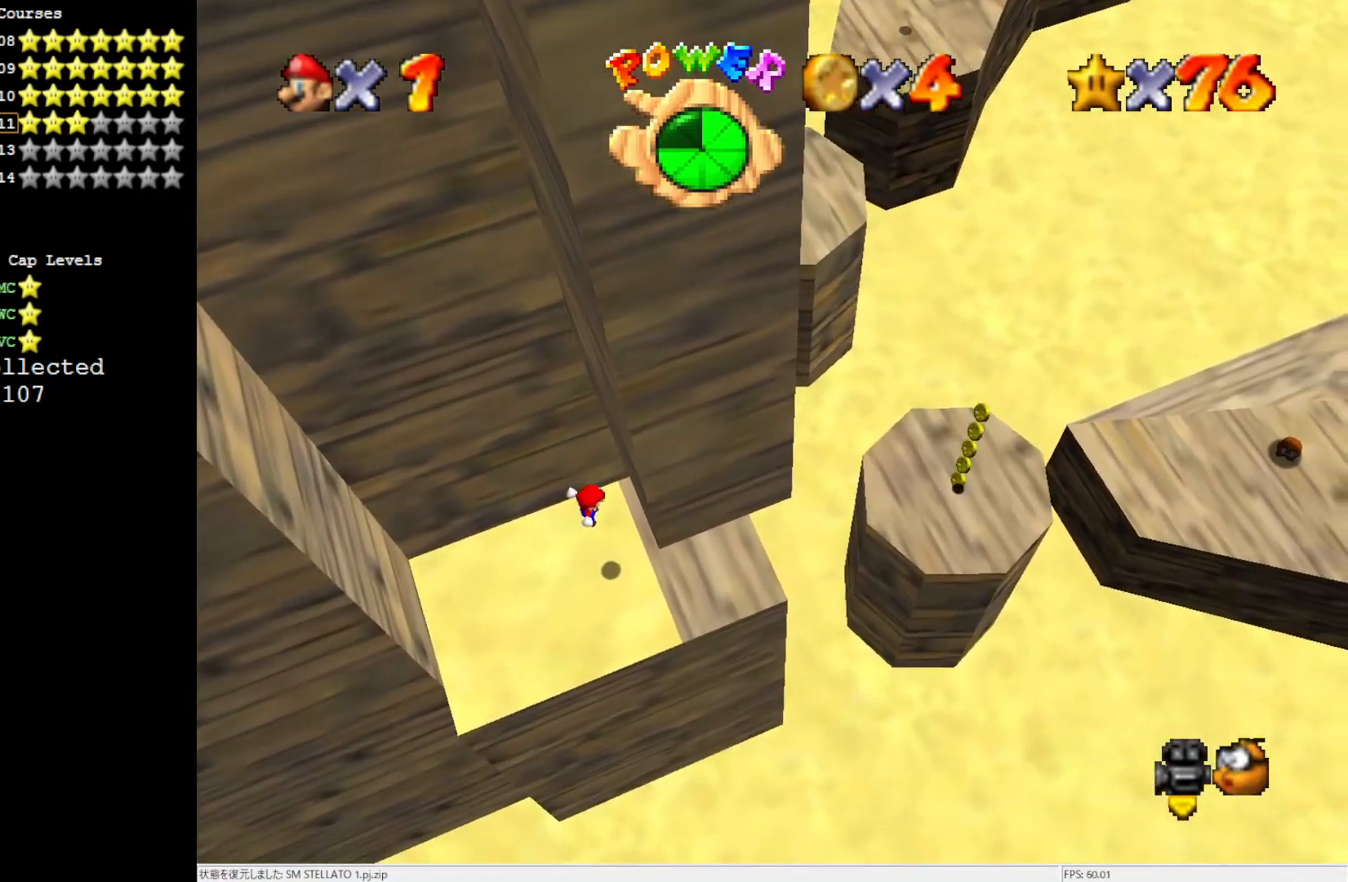
{"buttons": [], "left_stick": "right", "events": [[67, "B", "down"], [100, "left_stick", "right"], [167, "B", "up"]]}
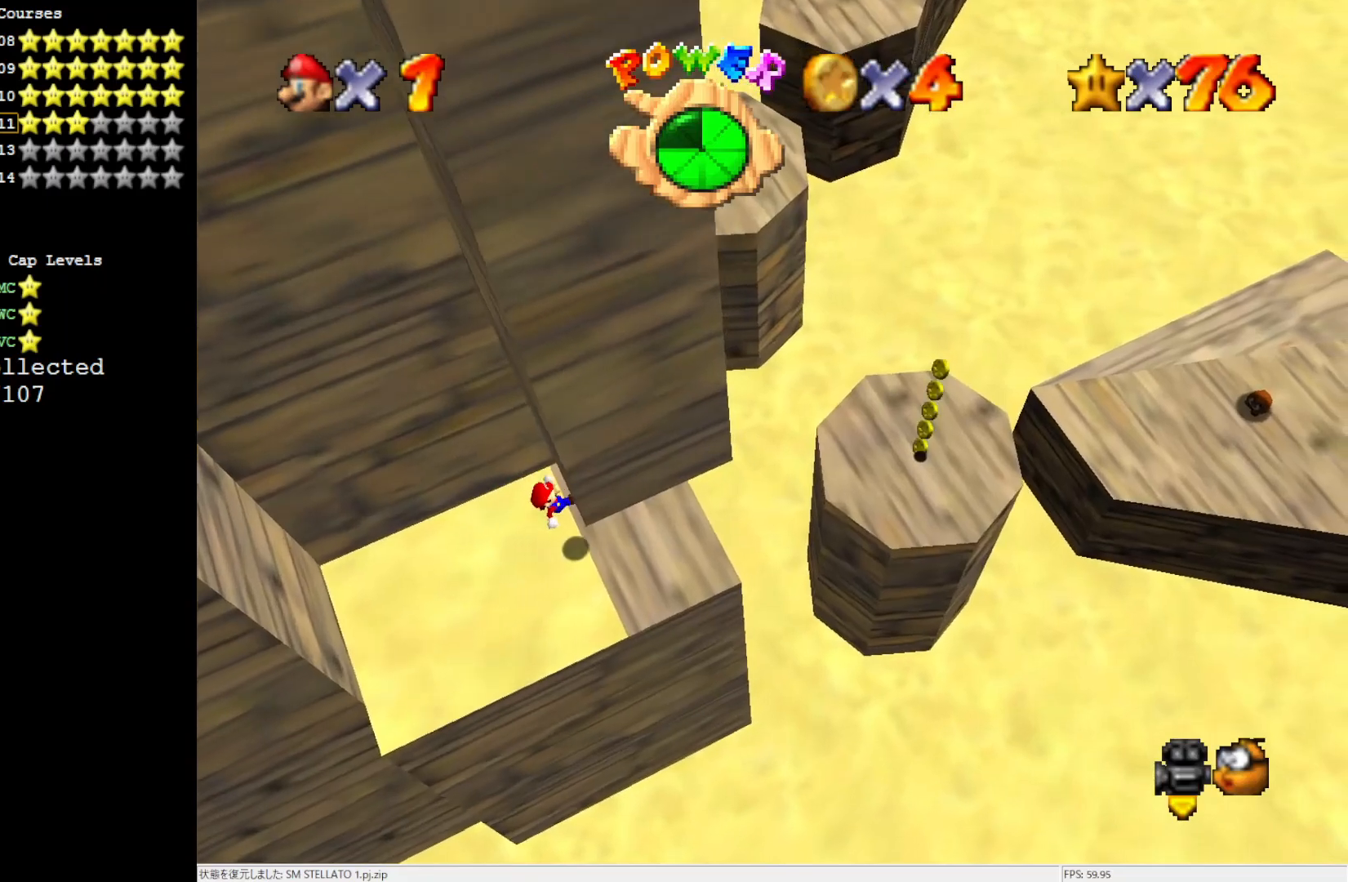
{"buttons": ["A"], "left_stick": "right", "events": [[367, "A", "down"]]}
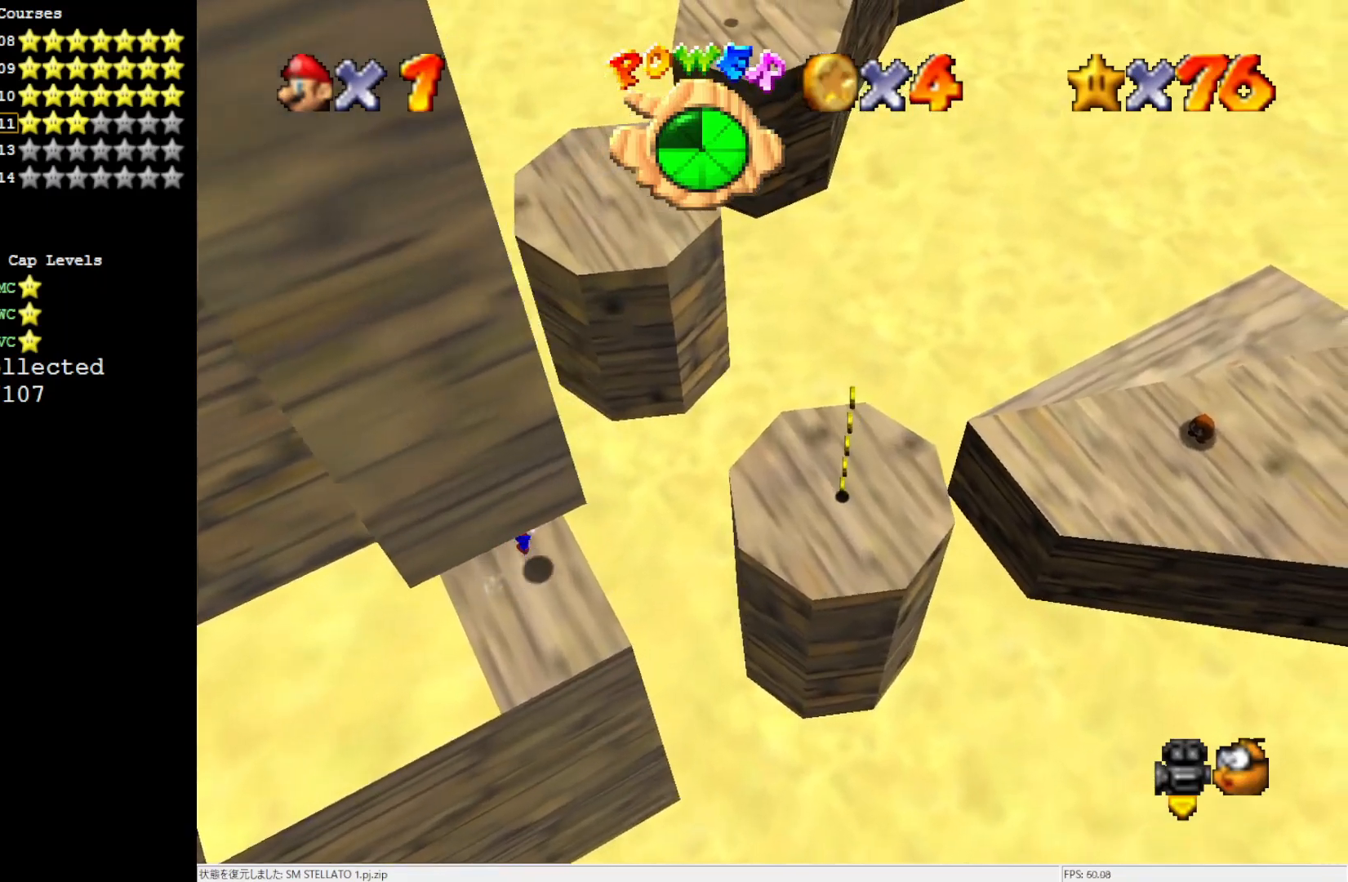
{"buttons": [], "left_stick": "center", "events": [[233, "A", "up"], [467, "left_stick", "center"]]}
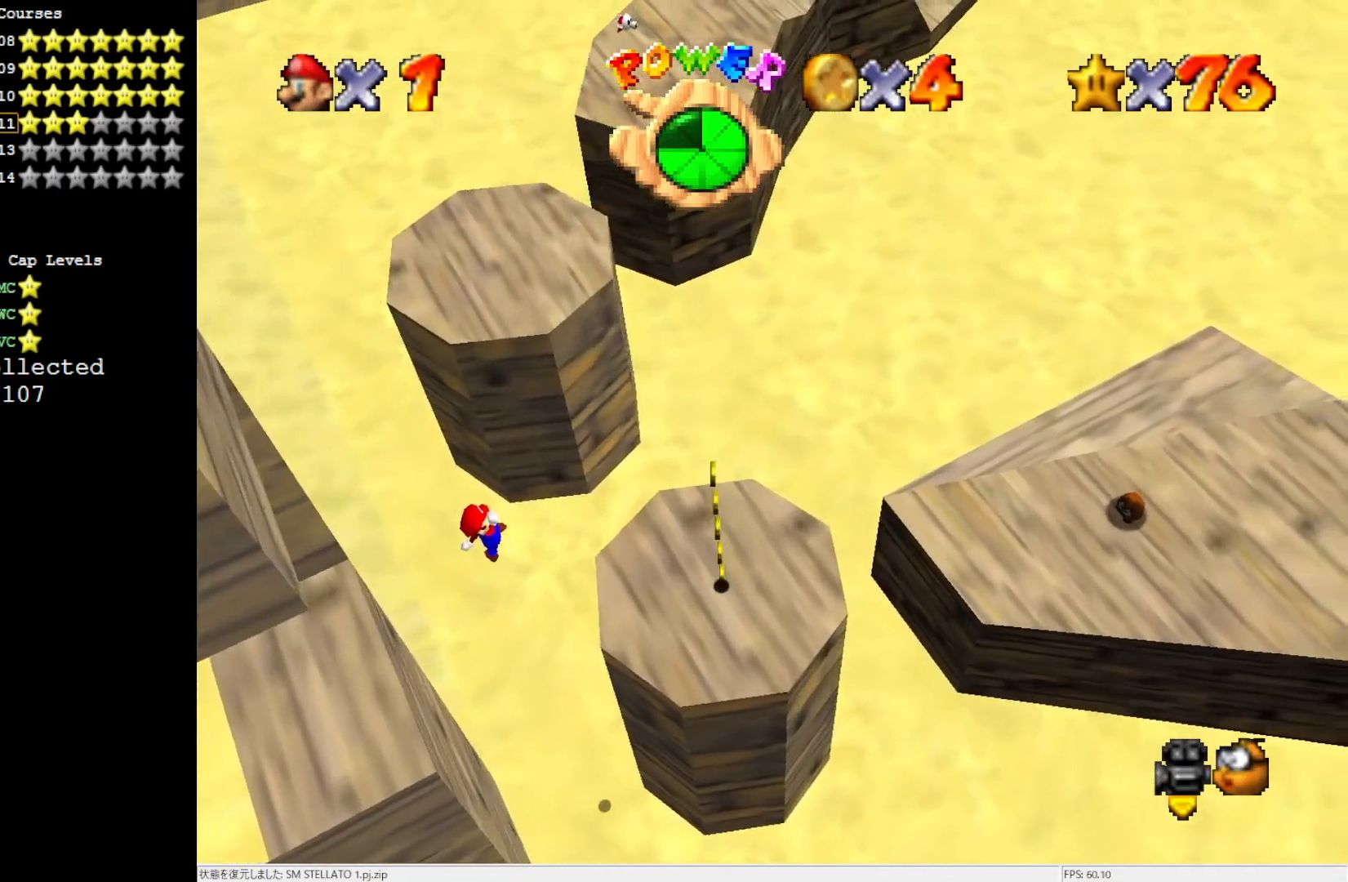
{"buttons": [], "left_stick": "center", "events": []}
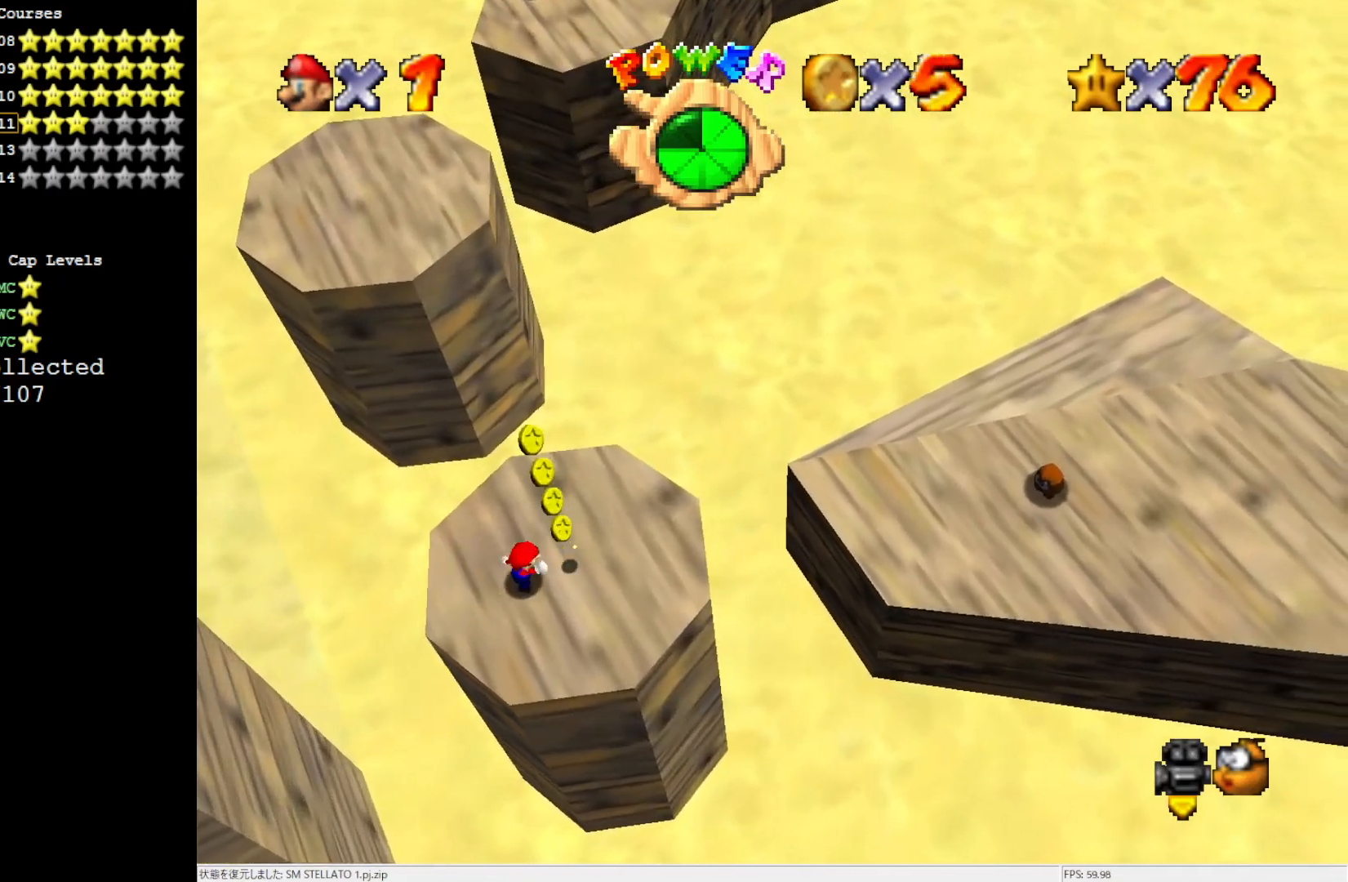
{"buttons": ["R1"], "left_stick": "down", "events": [[233, "A", "down"], [367, "A", "up"], [417, "left_stick", "down"], [500, "R1", "down"]]}
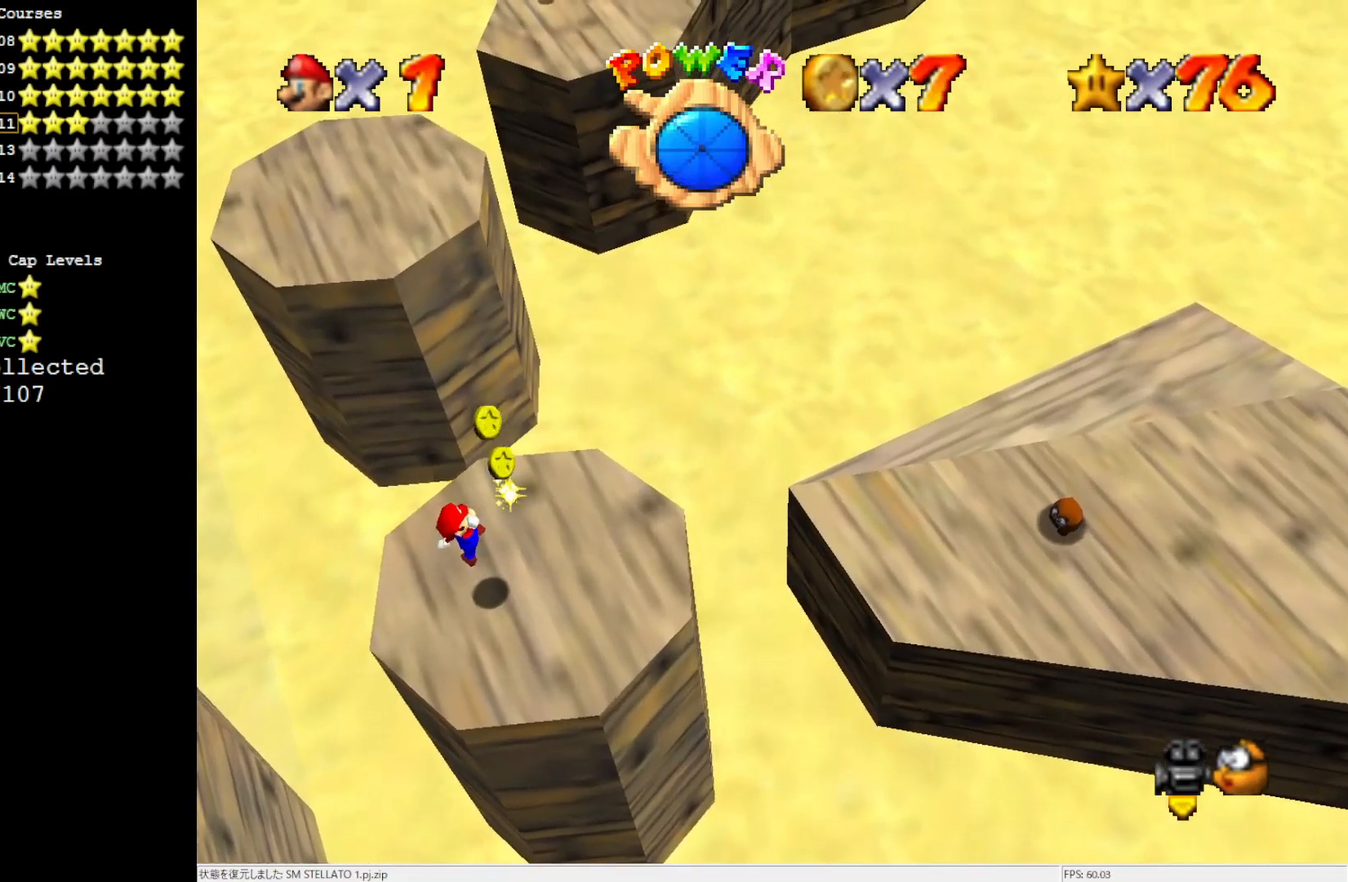
{"buttons": [], "left_stick": "center", "events": [[33, "left_stick", "center"], [67, "R1", "up"], [133, "R1", "down"], [200, "R1", "up"]]}
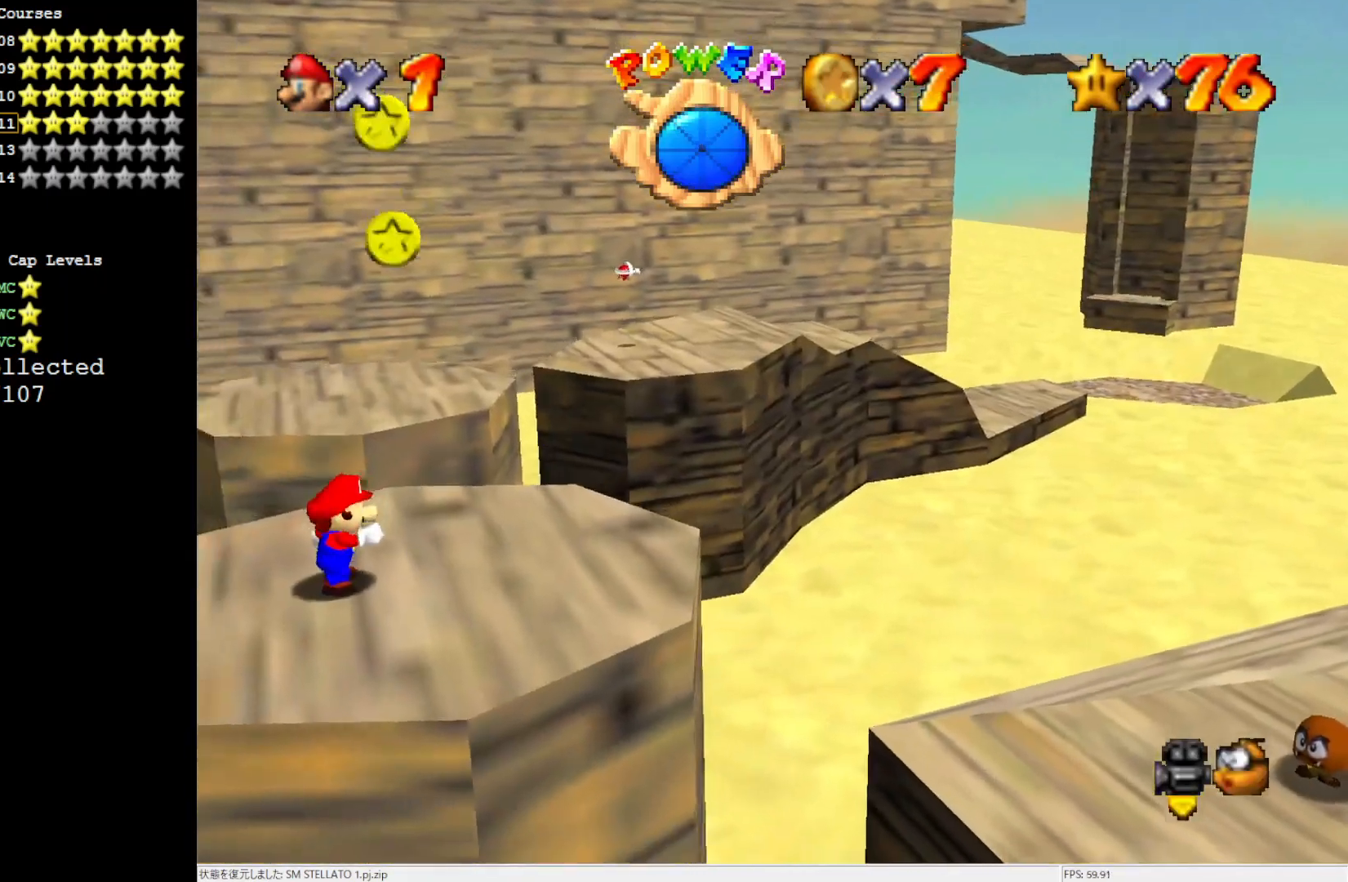
{"buttons": [], "left_stick": "up", "events": [[300, "C_LEFT", "down"], [417, "C_LEFT", "up"], [433, "left_stick", "up"]]}
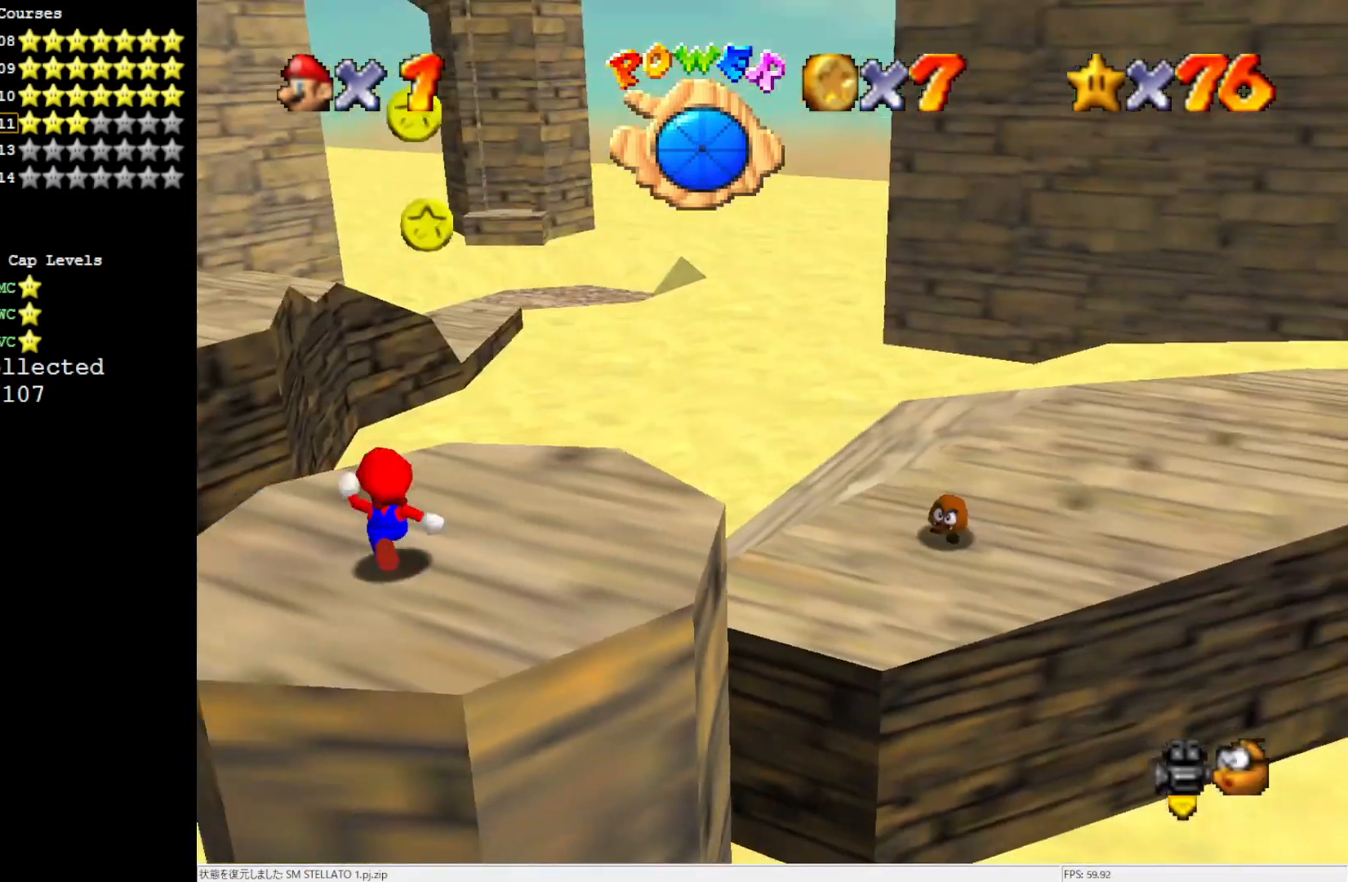
{"buttons": [], "left_stick": "up-left", "events": [[67, "left_stick", "up-left"]]}
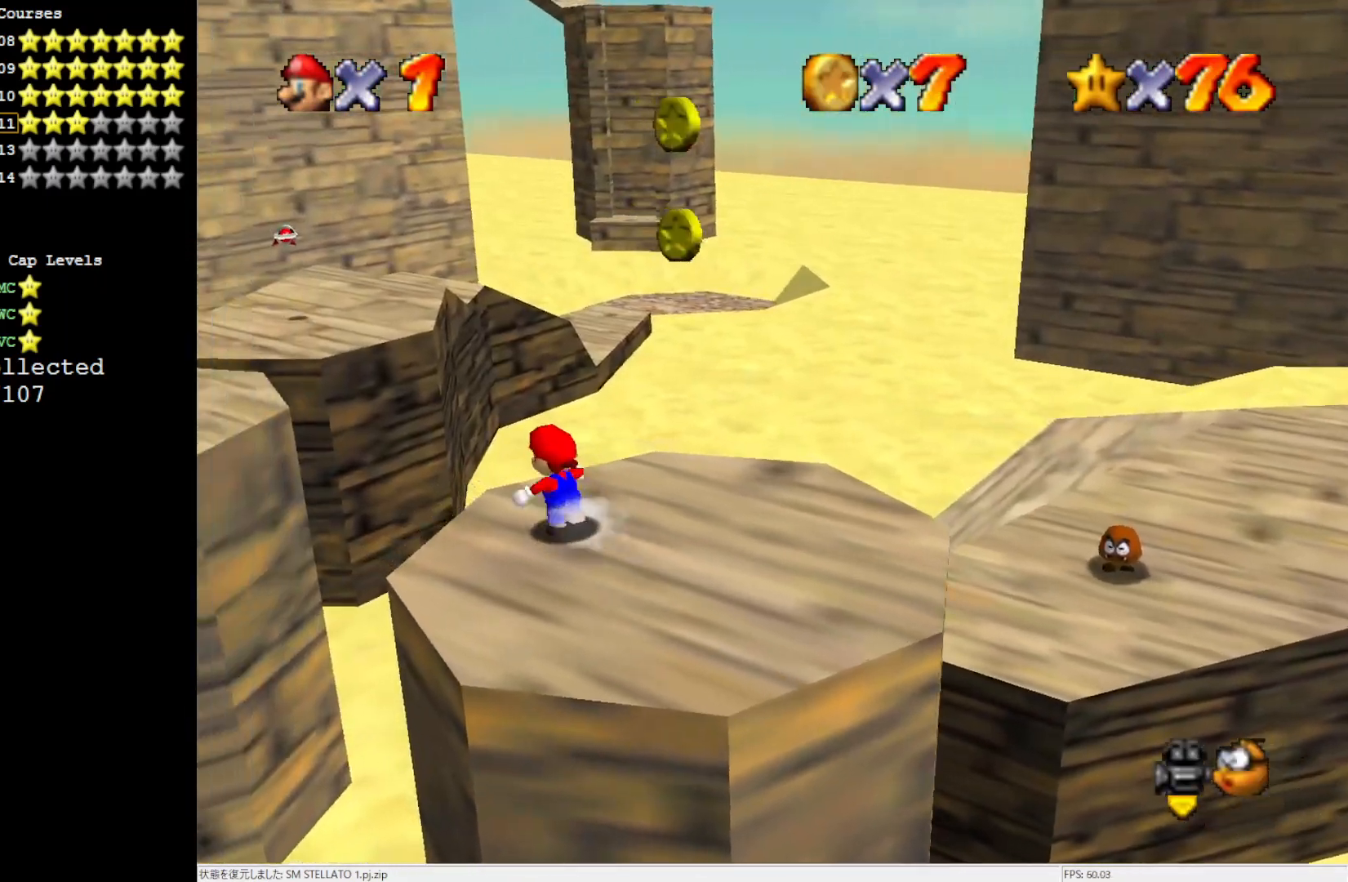
{"buttons": [], "left_stick": "up-left", "events": [[100, "Z", "down"], [133, "A", "down"], [333, "Z", "up"], [450, "A", "up"]]}
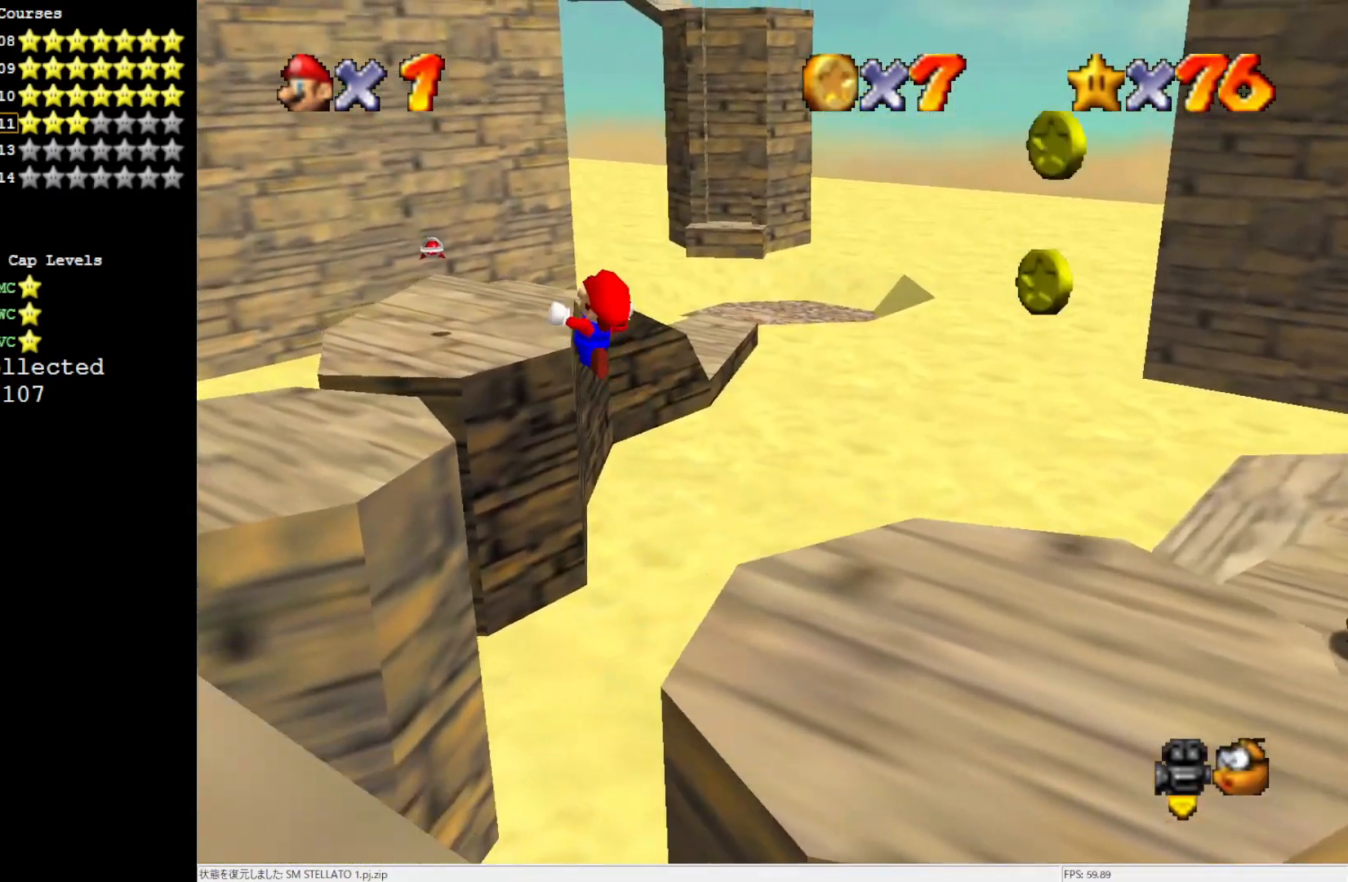
{"buttons": [], "left_stick": "down", "events": [[133, "left_stick", "center"], [367, "left_stick", "down"]]}
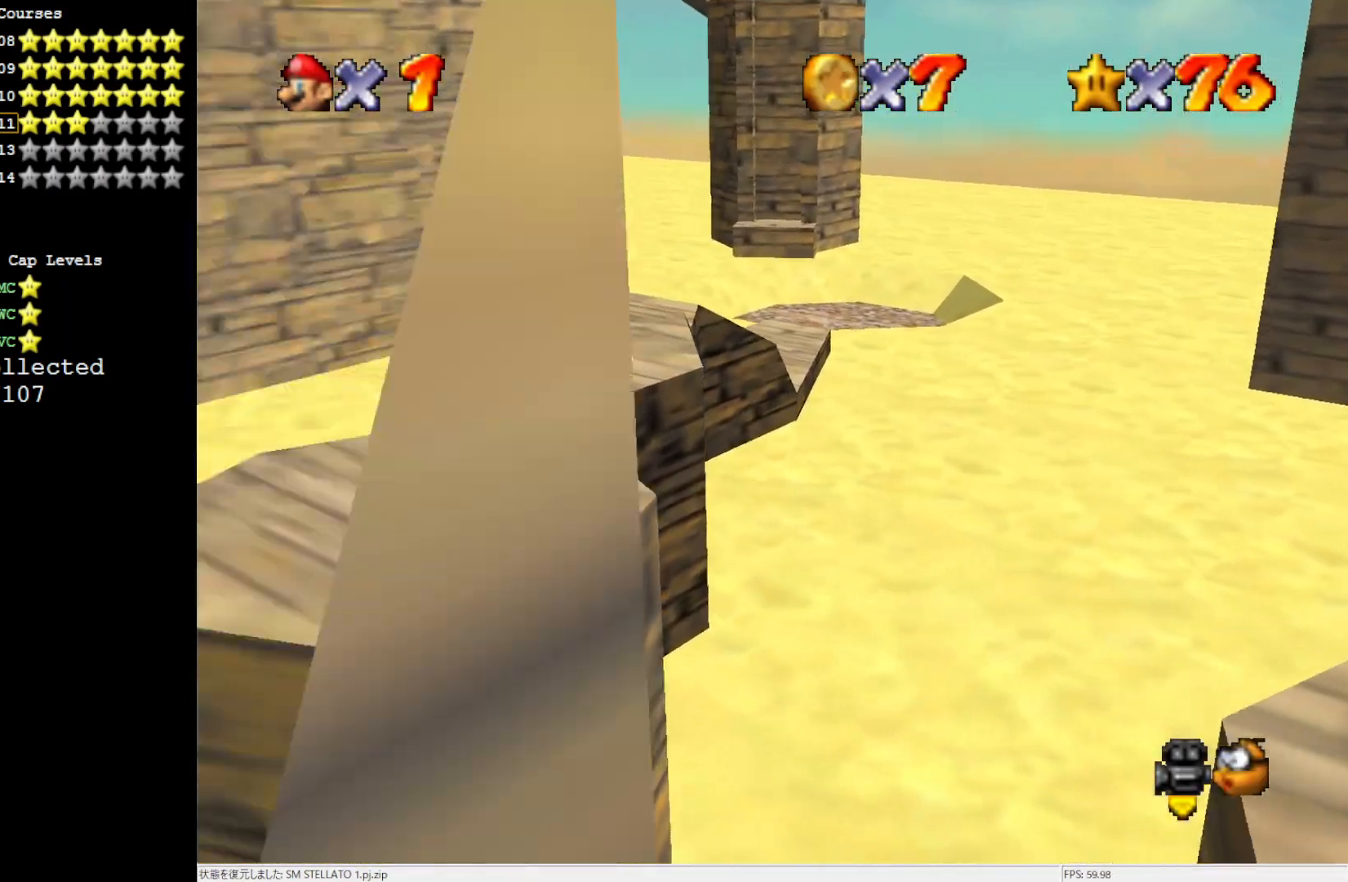
{"buttons": [], "left_stick": "up", "events": [[133, "left_stick", "center"], [333, "left_stick", "up"]]}
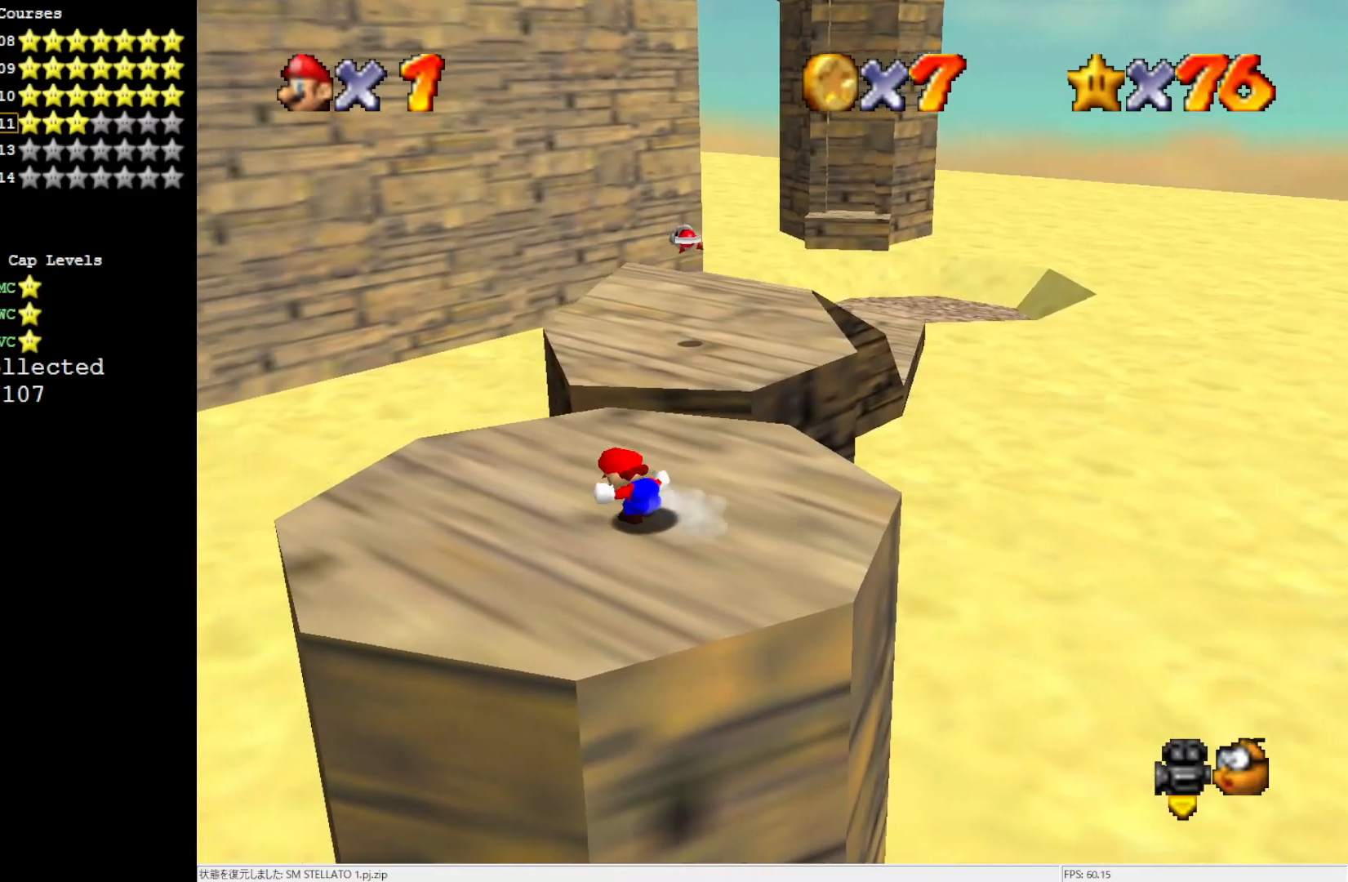
{"buttons": ["A", "Z"], "left_stick": "up-right", "events": [[300, "Z", "down"], [383, "A", "down"], [467, "left_stick", "up-right"]]}
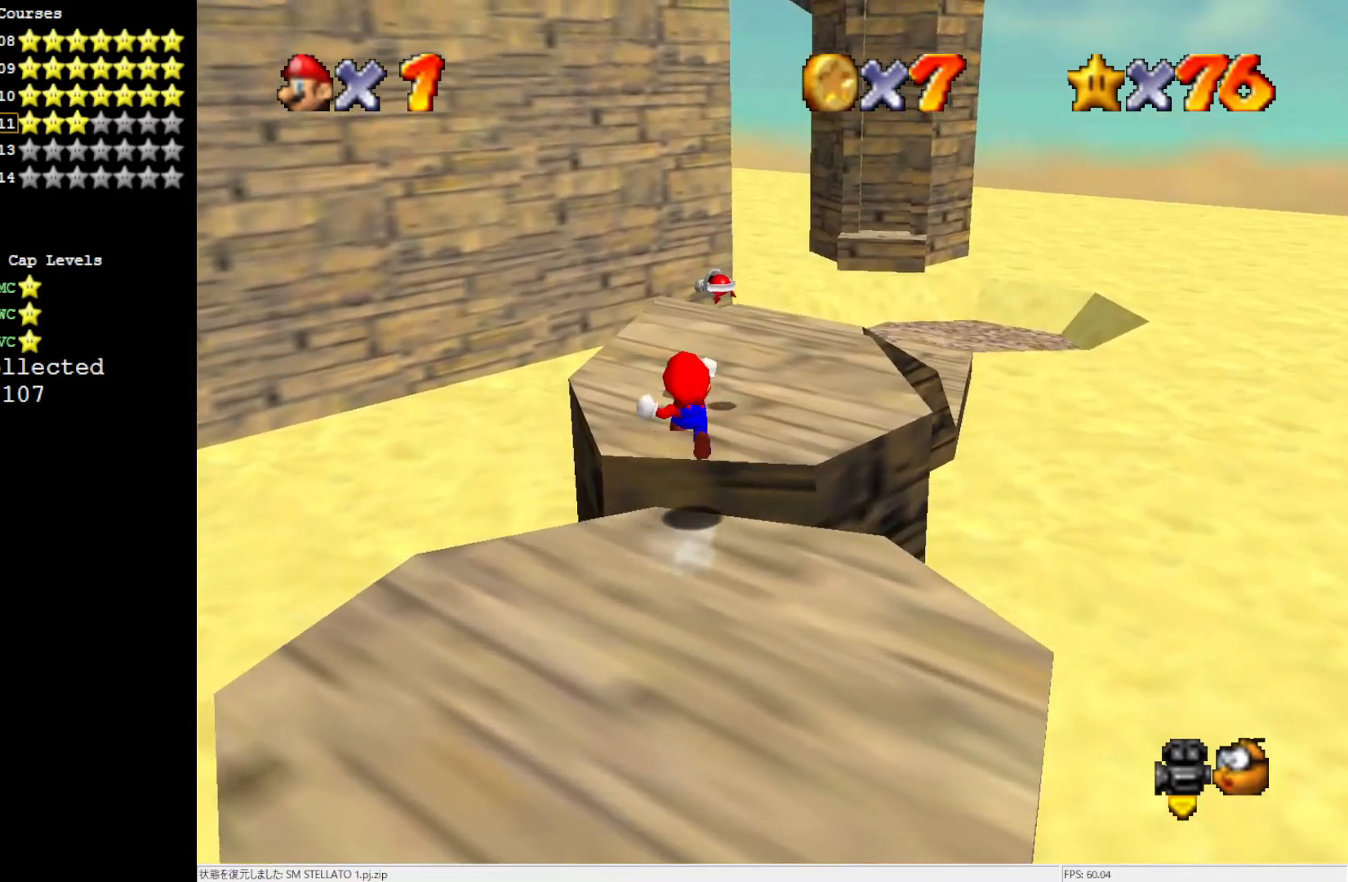
{"buttons": [], "left_stick": "up-right", "events": [[100, "Z", "up"], [233, "A", "up"]]}
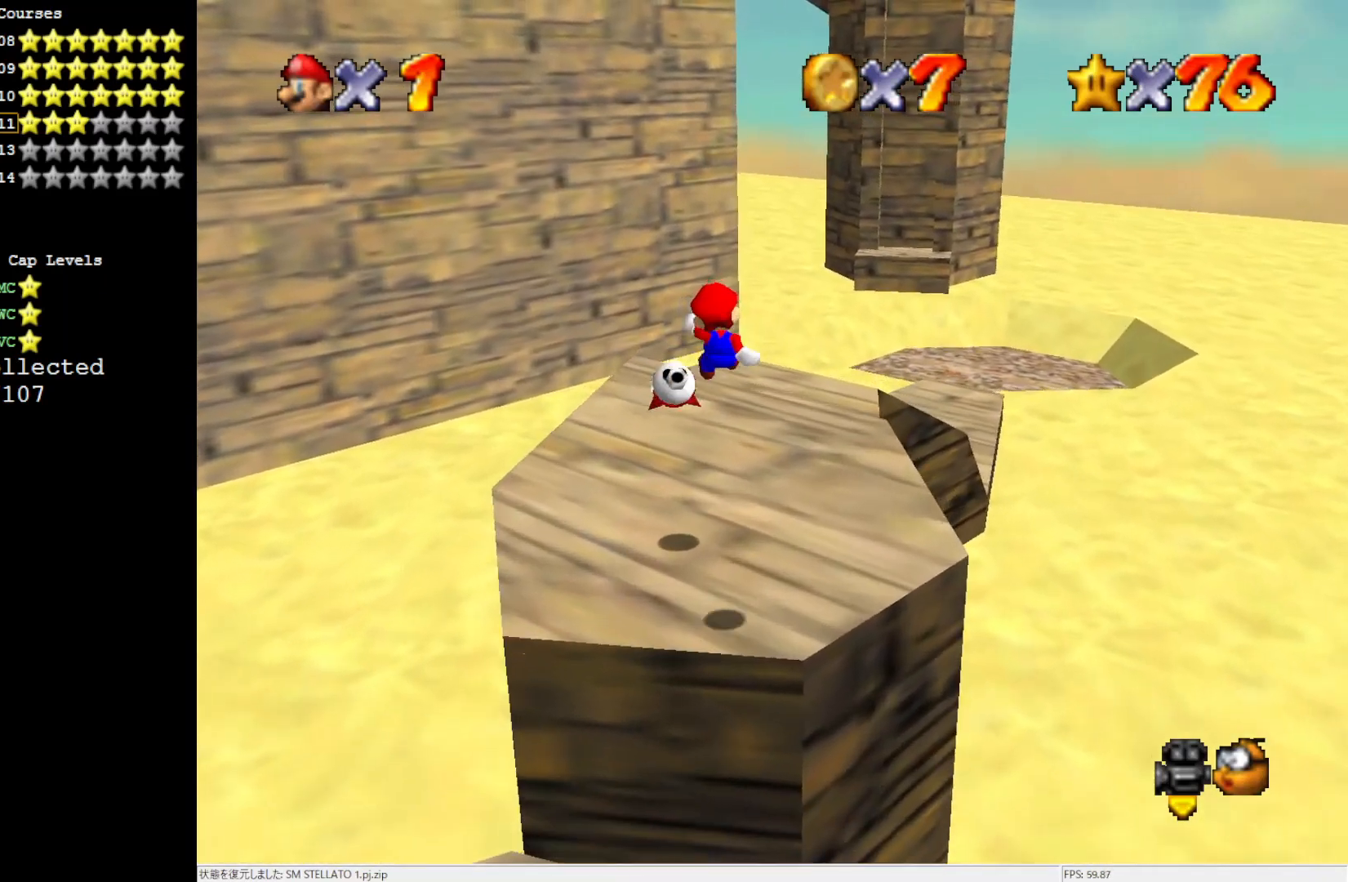
{"buttons": [], "left_stick": "down", "events": [[467, "left_stick", "down"]]}
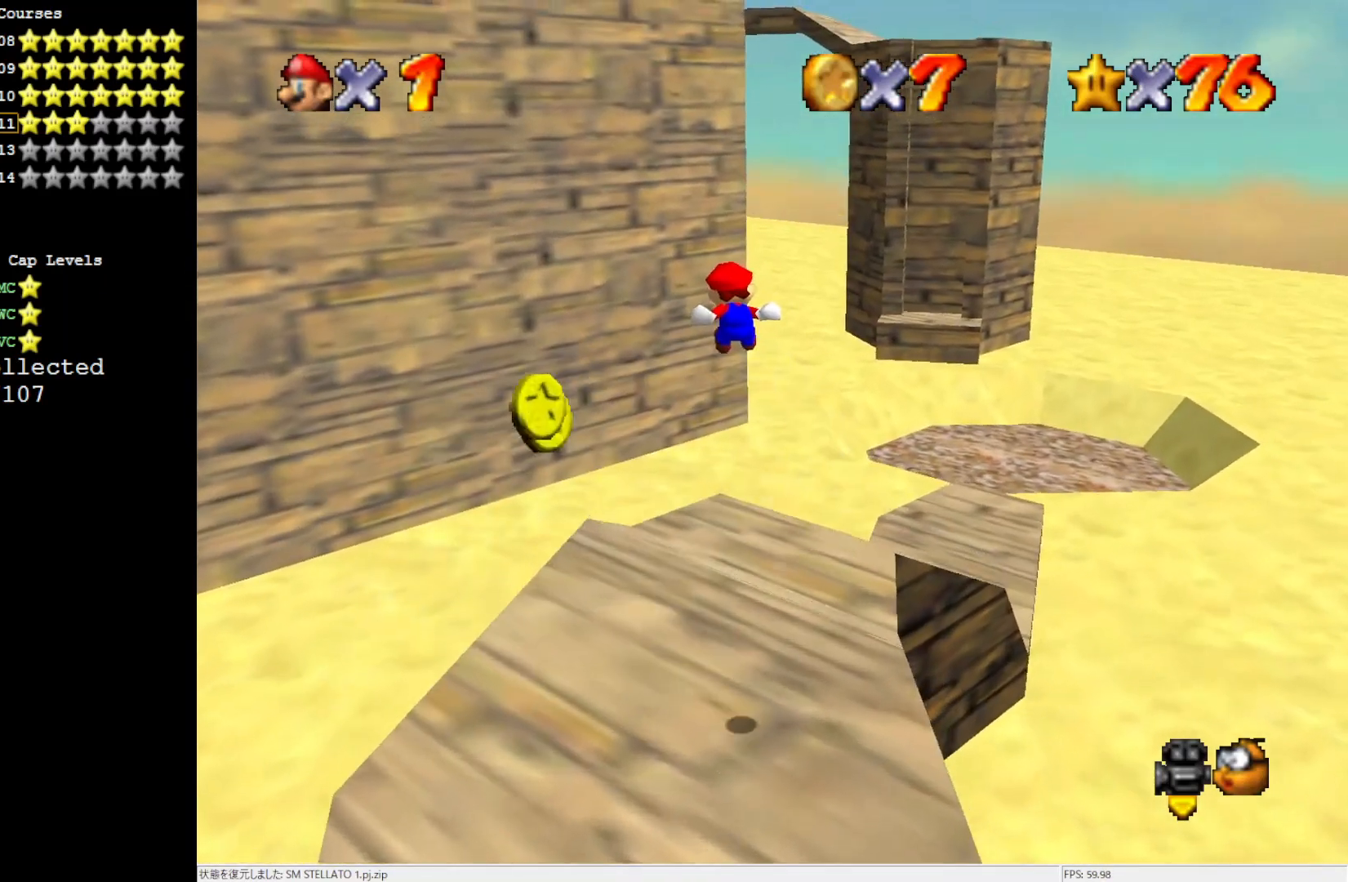
{"buttons": [], "left_stick": "center", "events": [[233, "left_stick", "down-right"], [383, "left_stick", "center"]]}
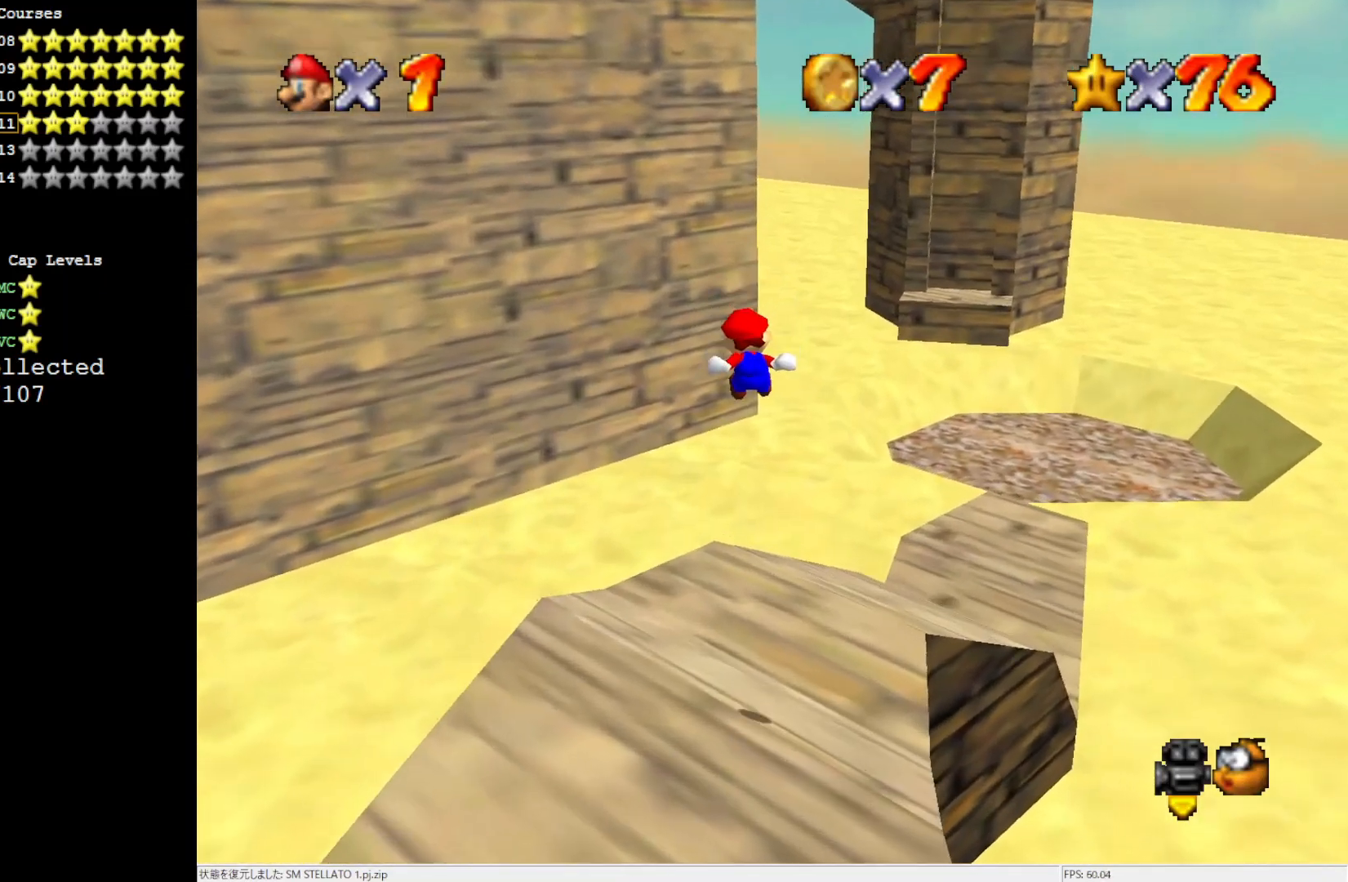
{"buttons": [], "left_stick": "up", "events": [[33, "left_stick", "down-right"], [333, "left_stick", "center"], [500, "left_stick", "up"]]}
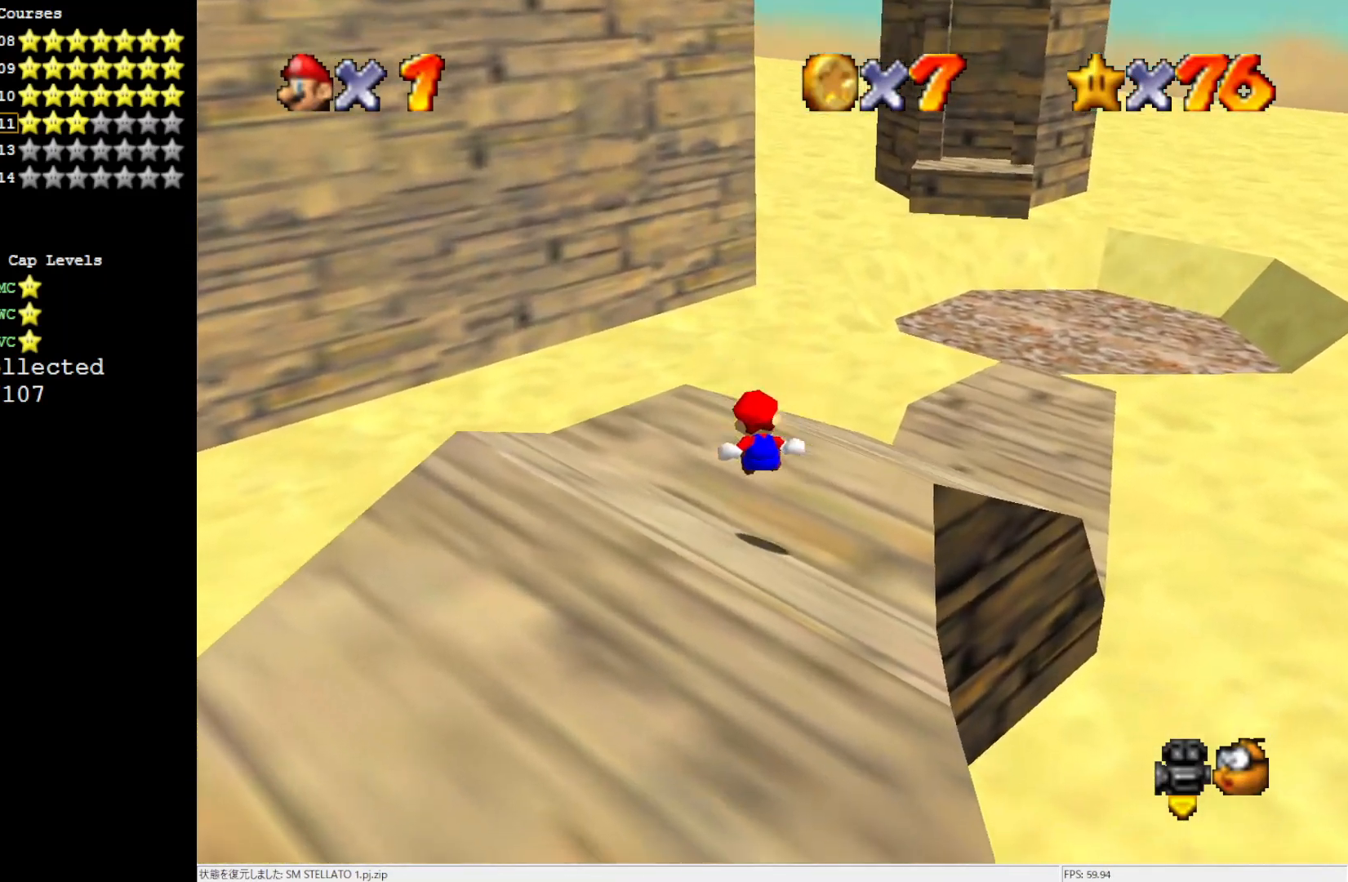
{"buttons": [], "left_stick": "up", "events": []}
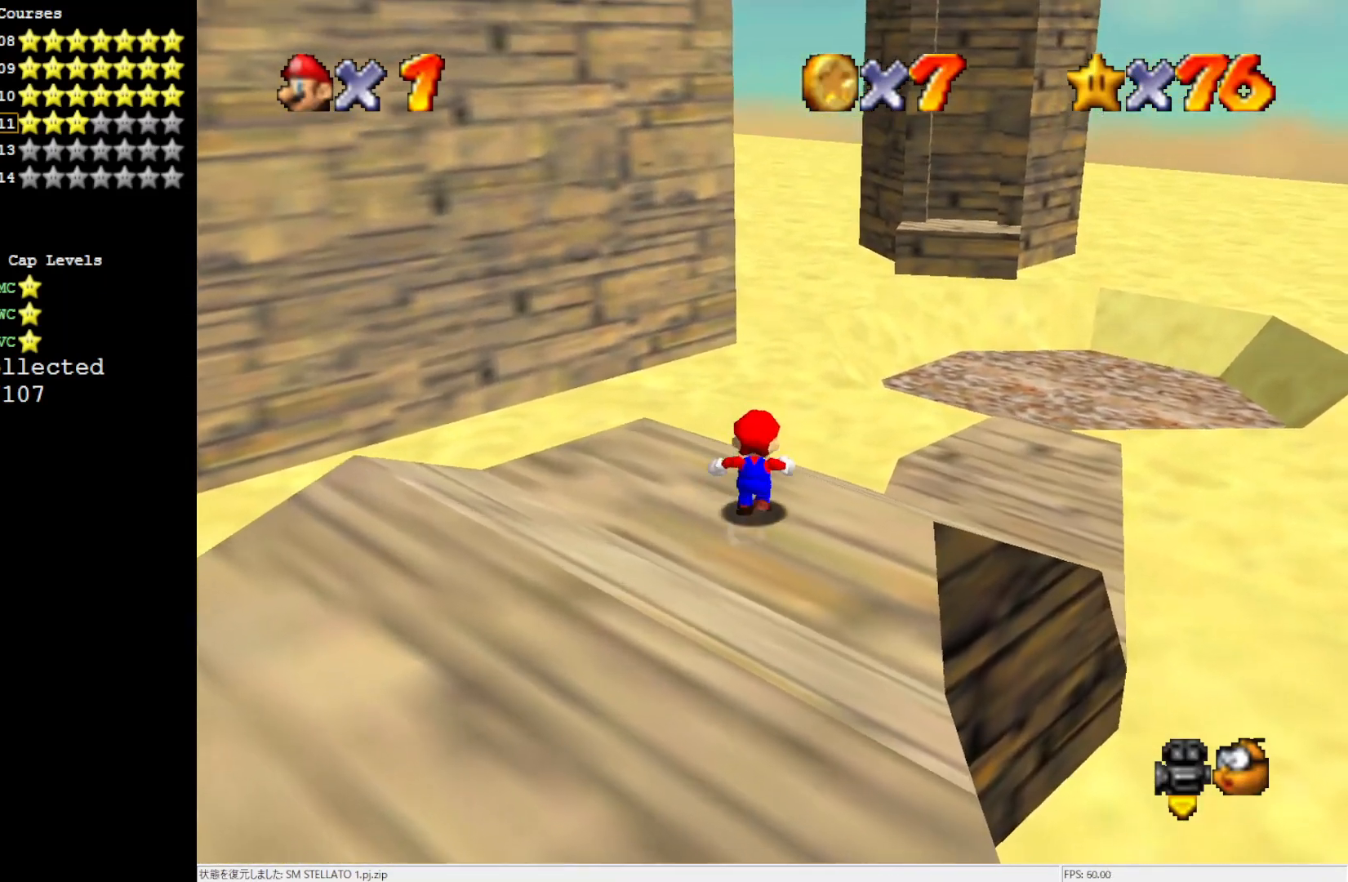
{"buttons": ["A"], "left_stick": "up-right", "events": [[83, "left_stick", "up-right"], [200, "A", "down"]]}
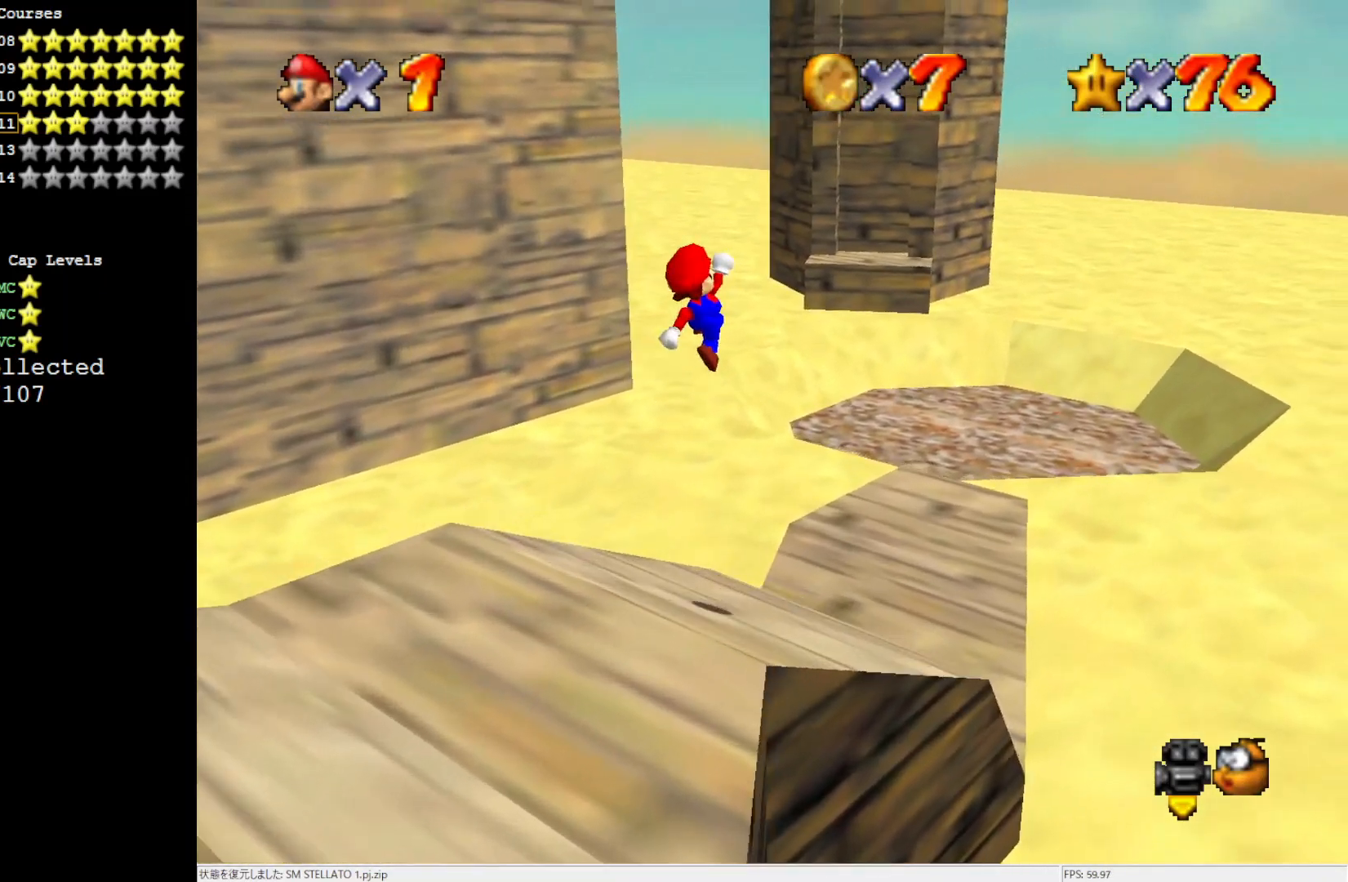
{"buttons": [], "left_stick": "up", "events": [[183, "left_stick", "up"], [233, "A", "up"], [333, "left_stick", "up-left"], [500, "left_stick", "up"]]}
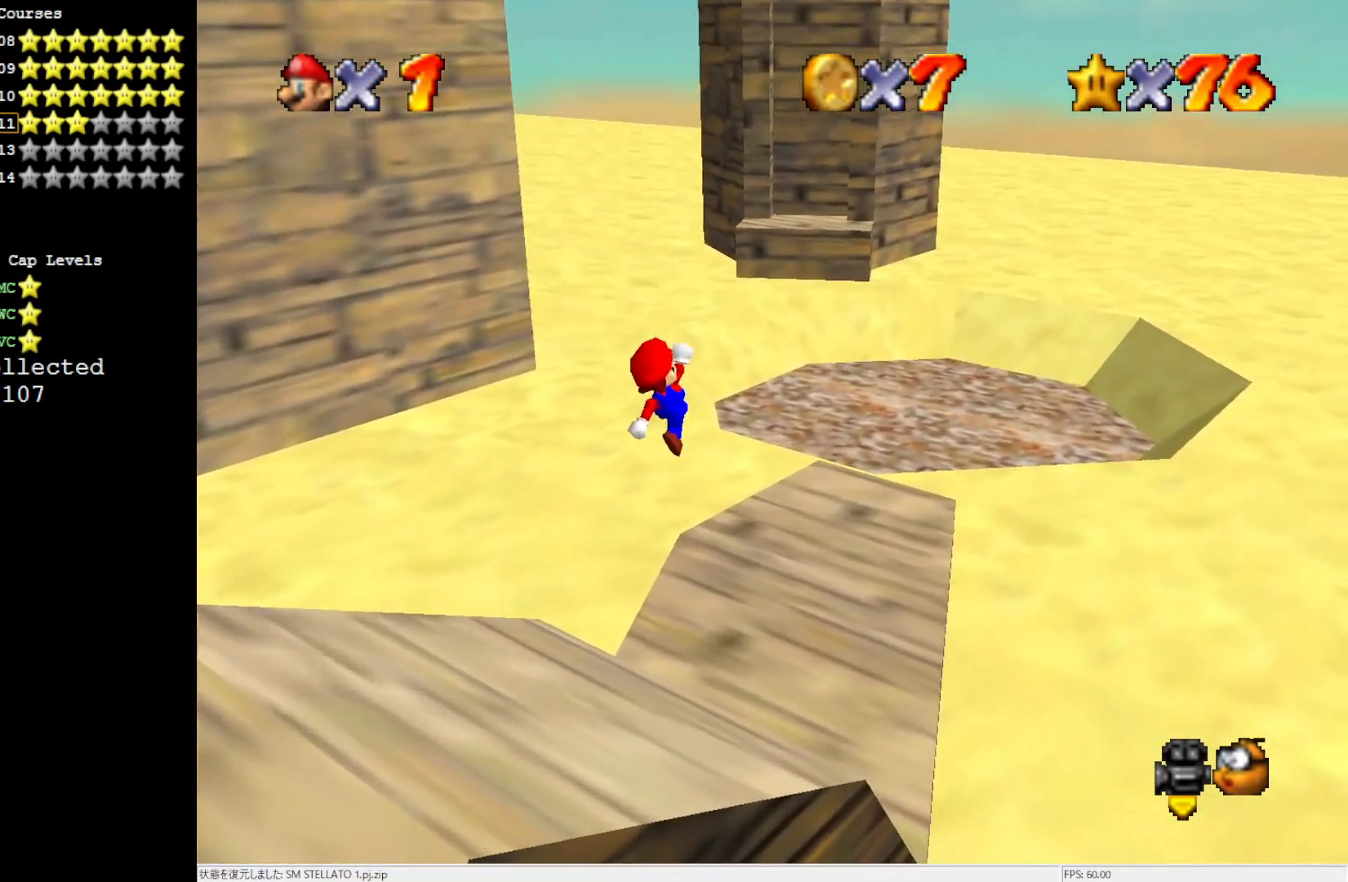
{"buttons": [], "left_stick": "center", "events": [[167, "B", "down"], [300, "B", "up"], [400, "B", "down"], [433, "left_stick", "center"], [500, "B", "up"]]}
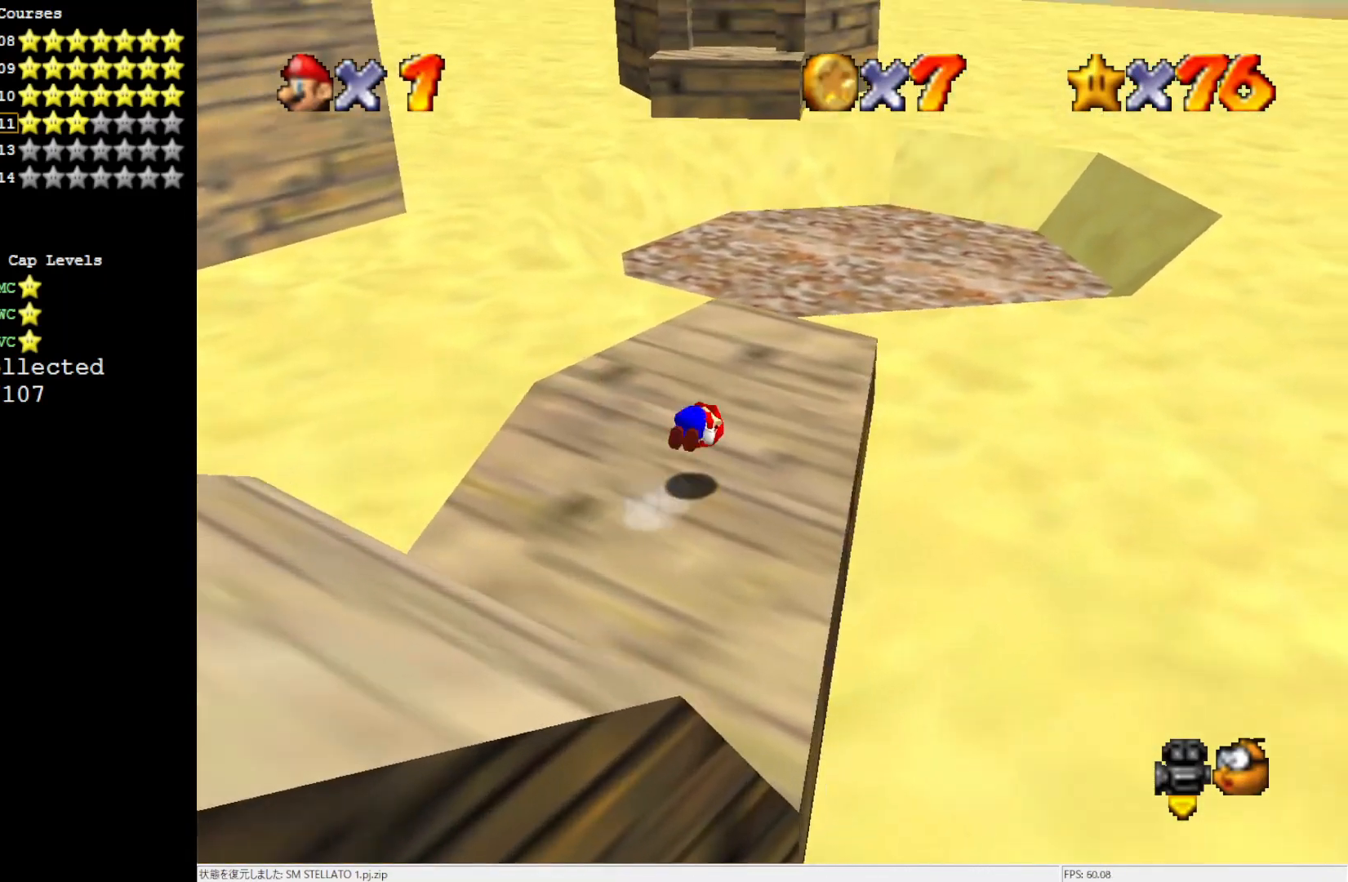
{"buttons": [], "left_stick": "up", "events": [[233, "left_stick", "up"], [300, "left_stick", "up-right"], [467, "left_stick", "up"]]}
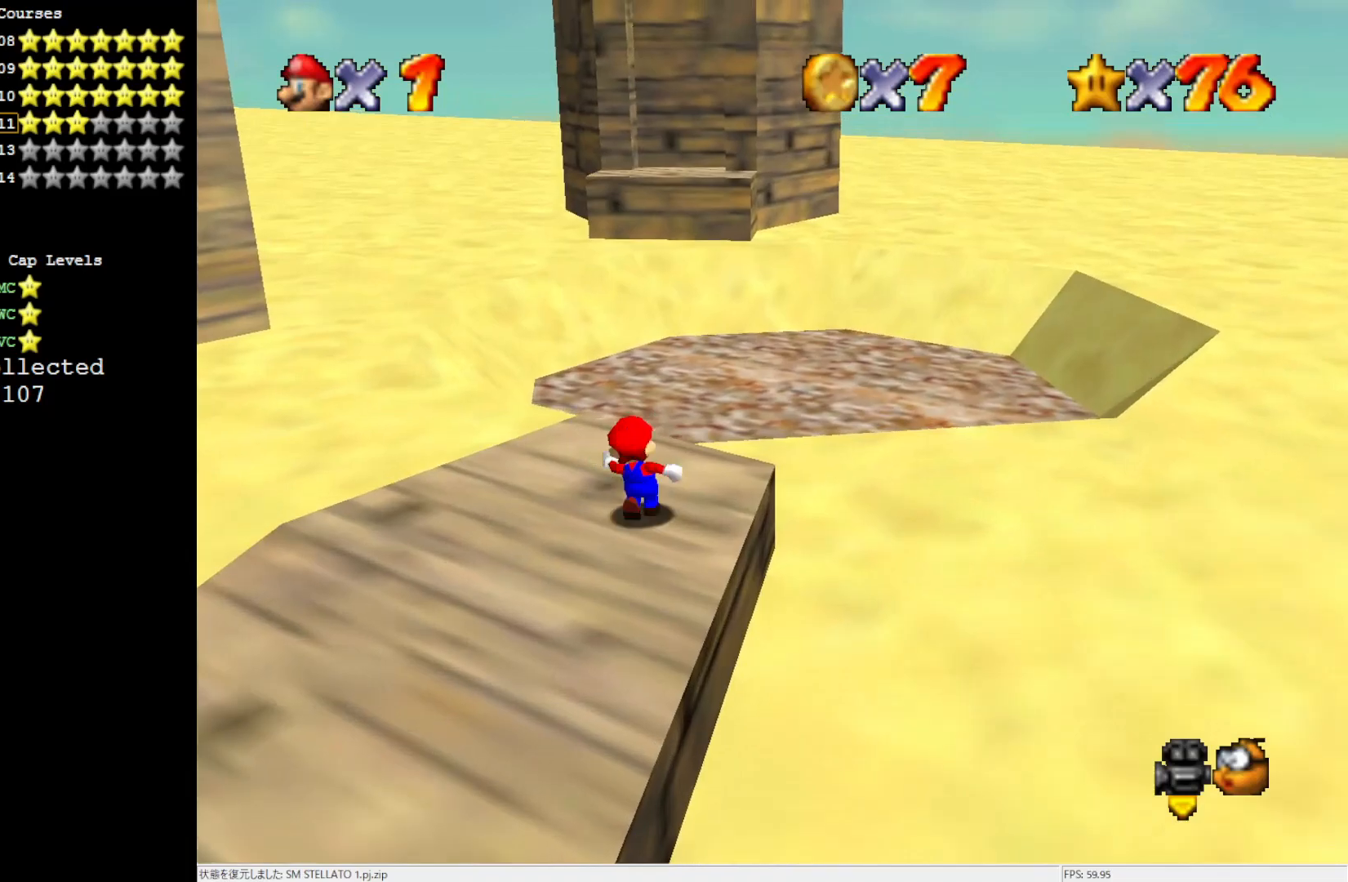
{"buttons": [], "left_stick": "right", "events": [[117, "Z", "down"], [133, "A", "down"], [200, "left_stick", "up-right"], [300, "A", "up"], [300, "Z", "up"], [300, "left_stick", "right"]]}
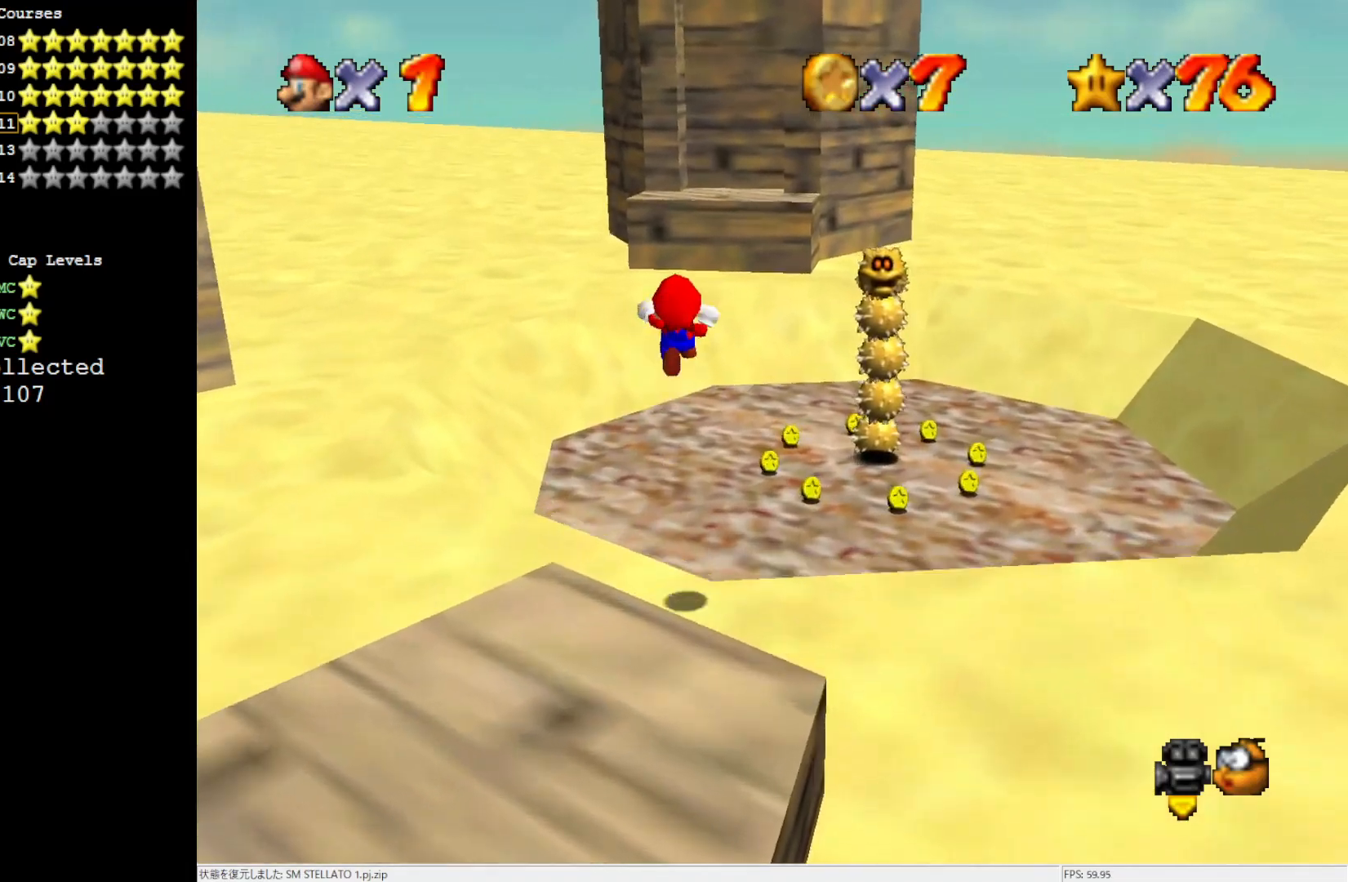
{"buttons": [], "left_stick": "right", "events": []}
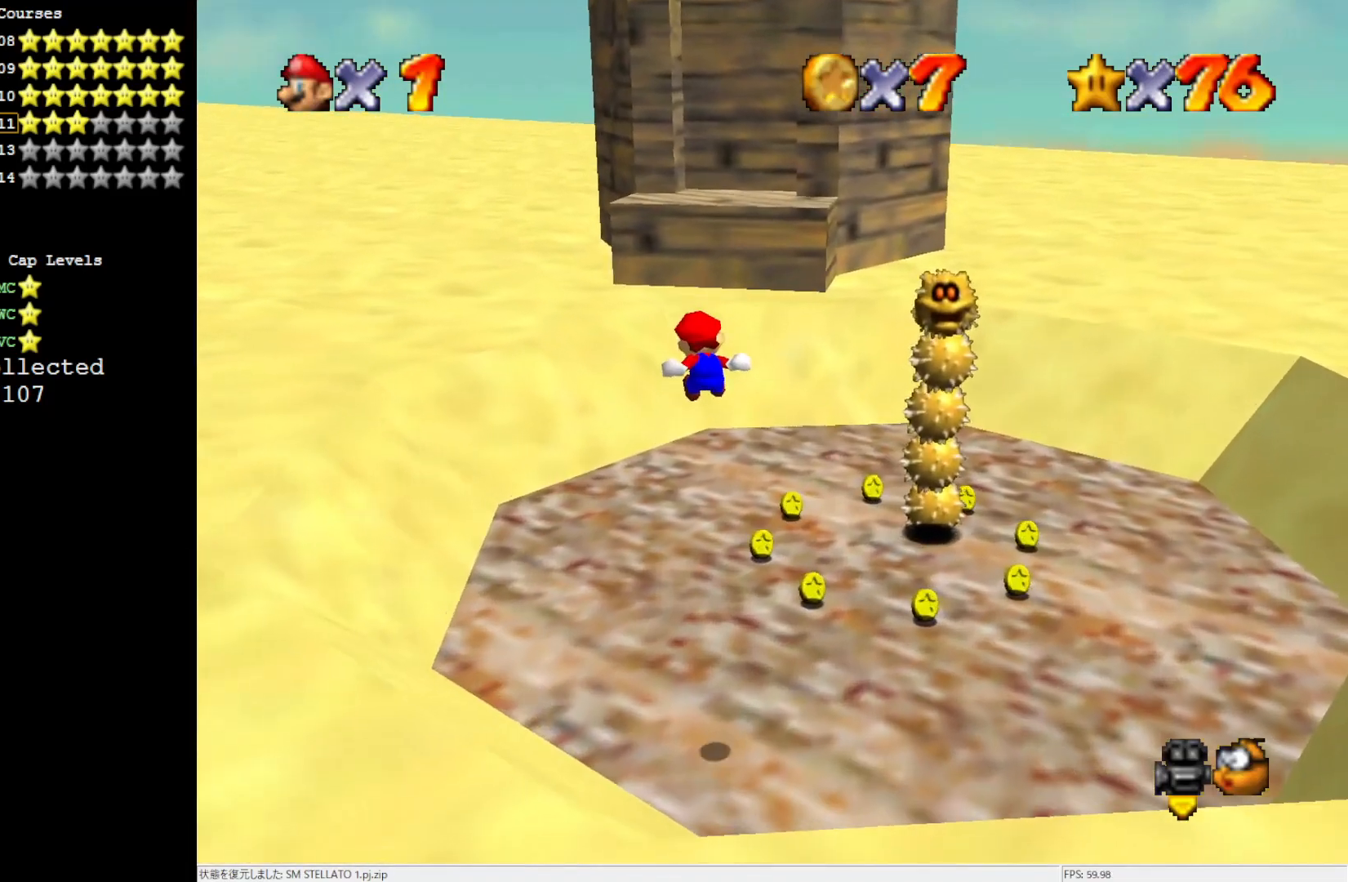
{"buttons": [], "left_stick": "center", "events": [[467, "left_stick", "center"]]}
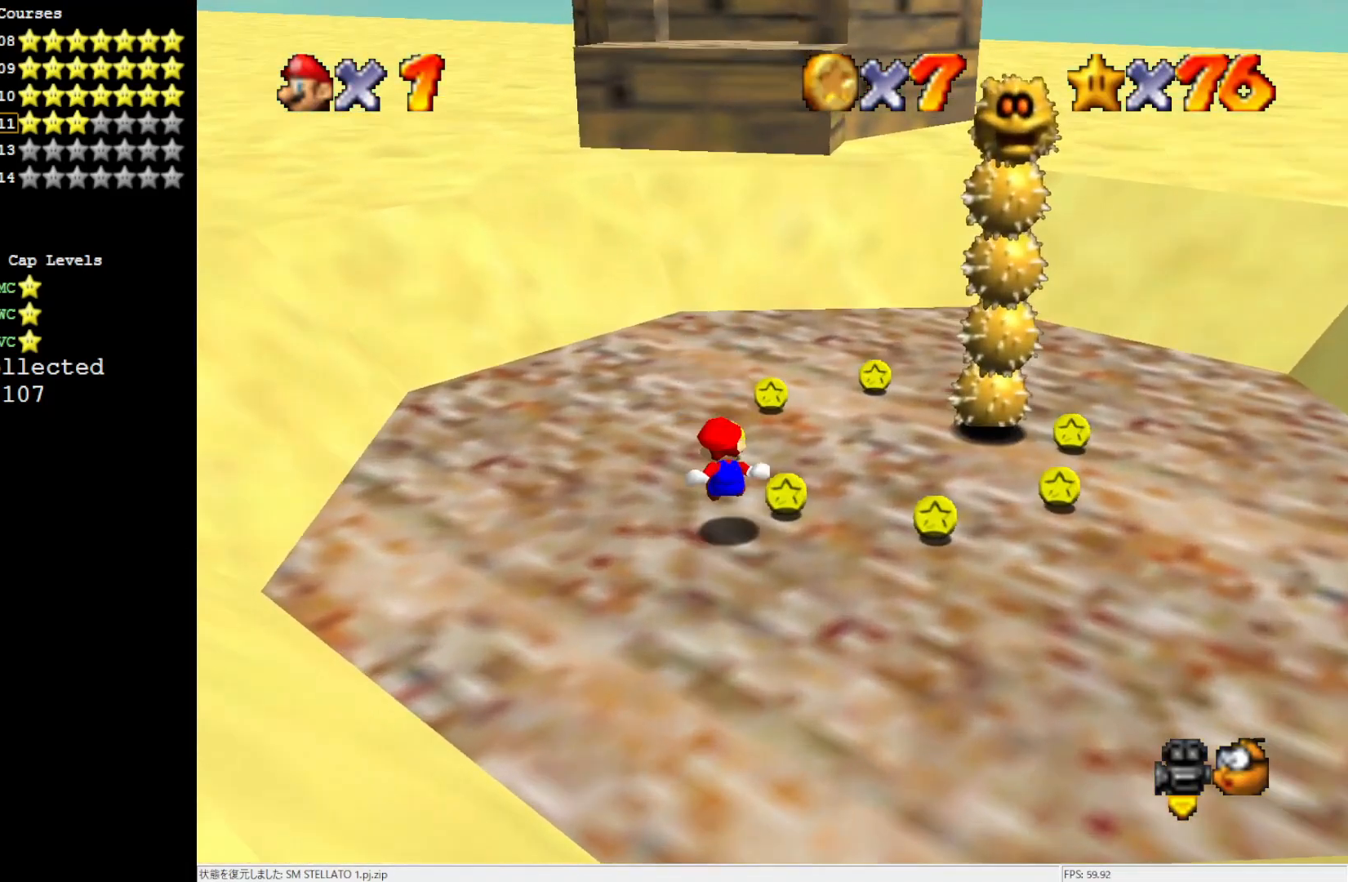
{"buttons": ["A"], "left_stick": "right", "events": [[200, "A", "down"], [267, "left_stick", "right"]]}
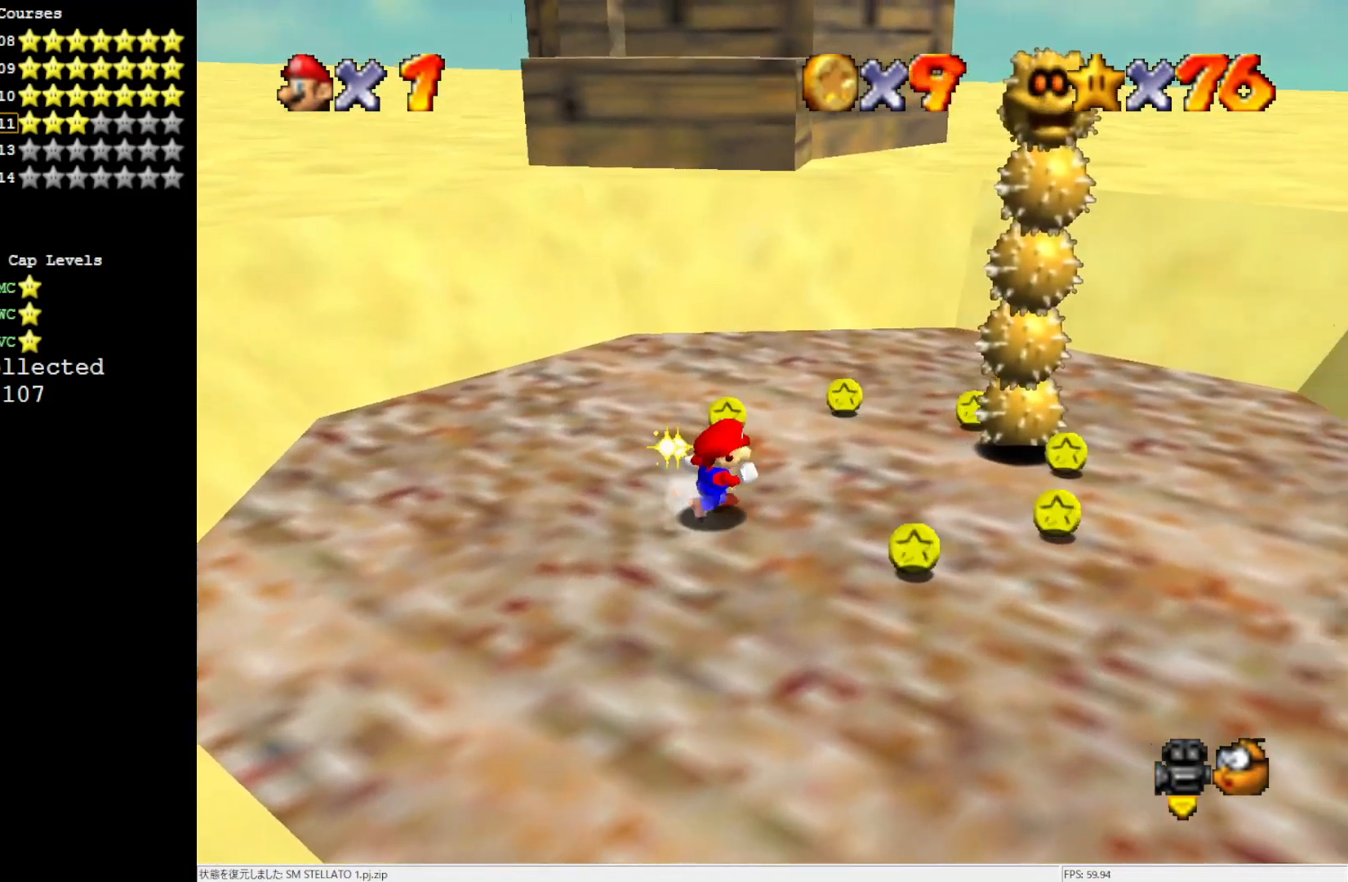
{"buttons": [], "left_stick": "center", "events": [[133, "left_stick", "center"], [167, "A", "up"]]}
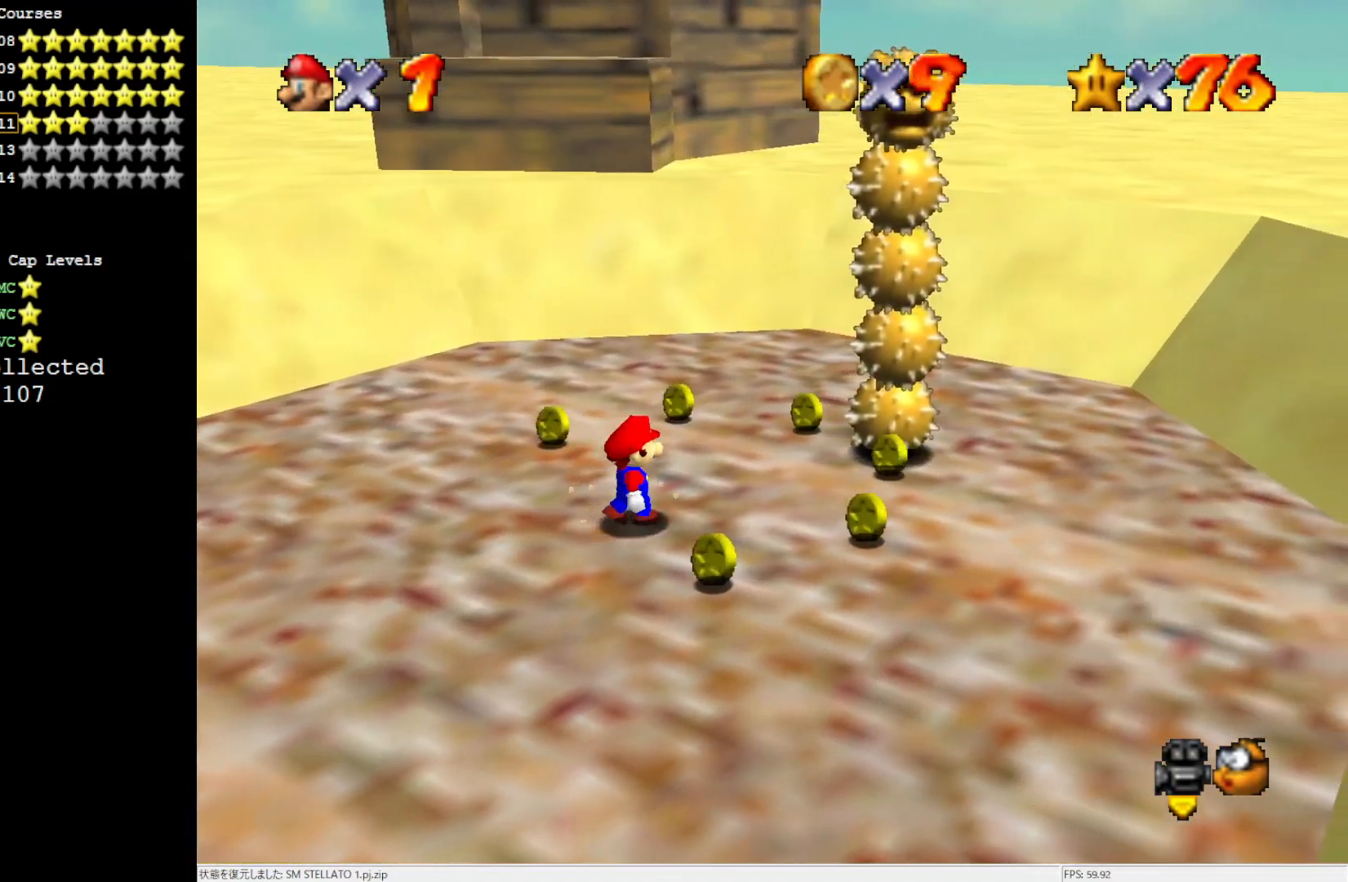
{"buttons": [], "left_stick": "up", "events": [[150, "left_stick", "up"], [350, "A", "down"], [350, "B", "down"], [467, "A", "up"], [500, "B", "up"]]}
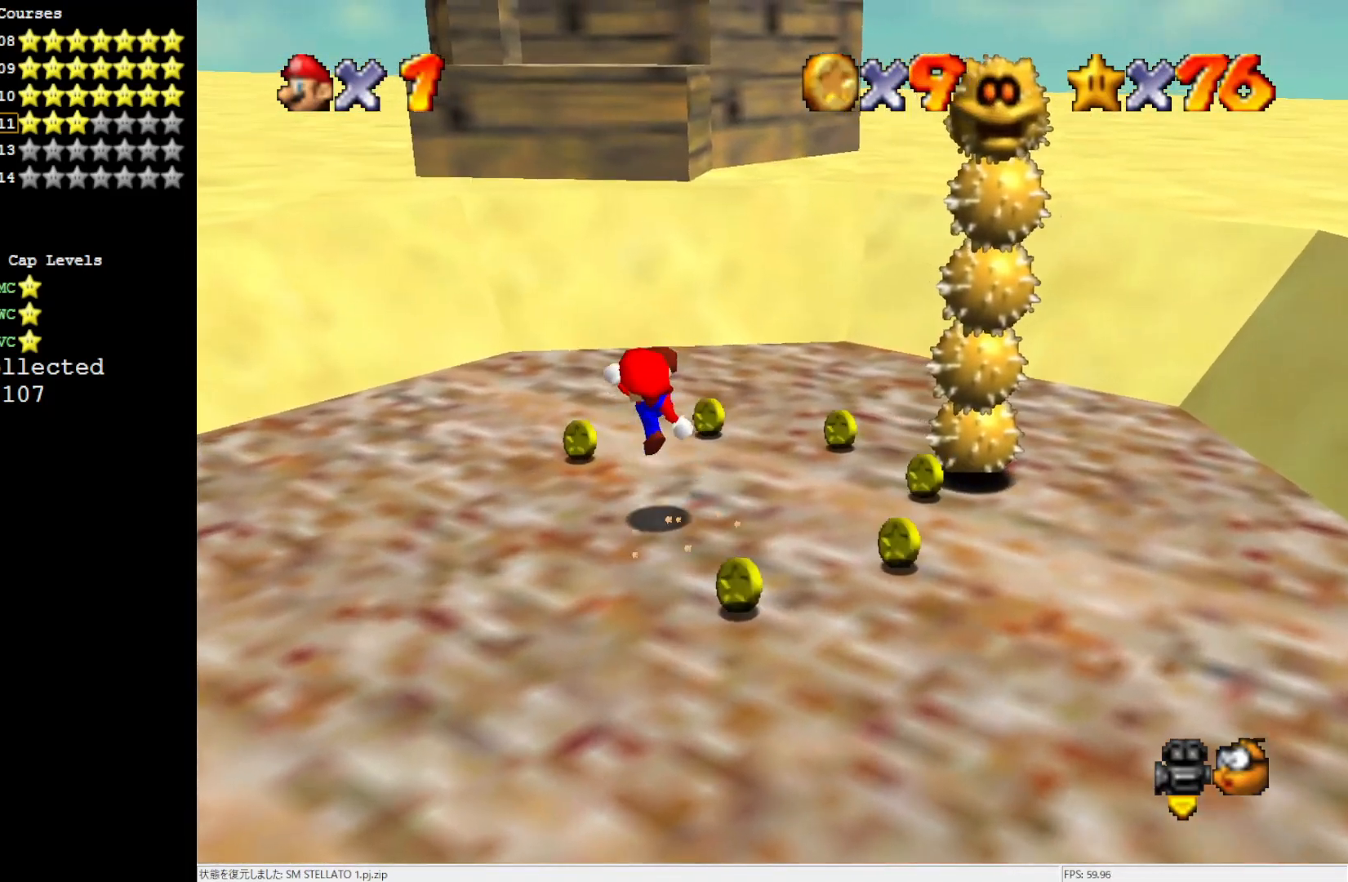
{"buttons": [], "left_stick": "up", "events": [[267, "A", "down"], [500, "A", "up"]]}